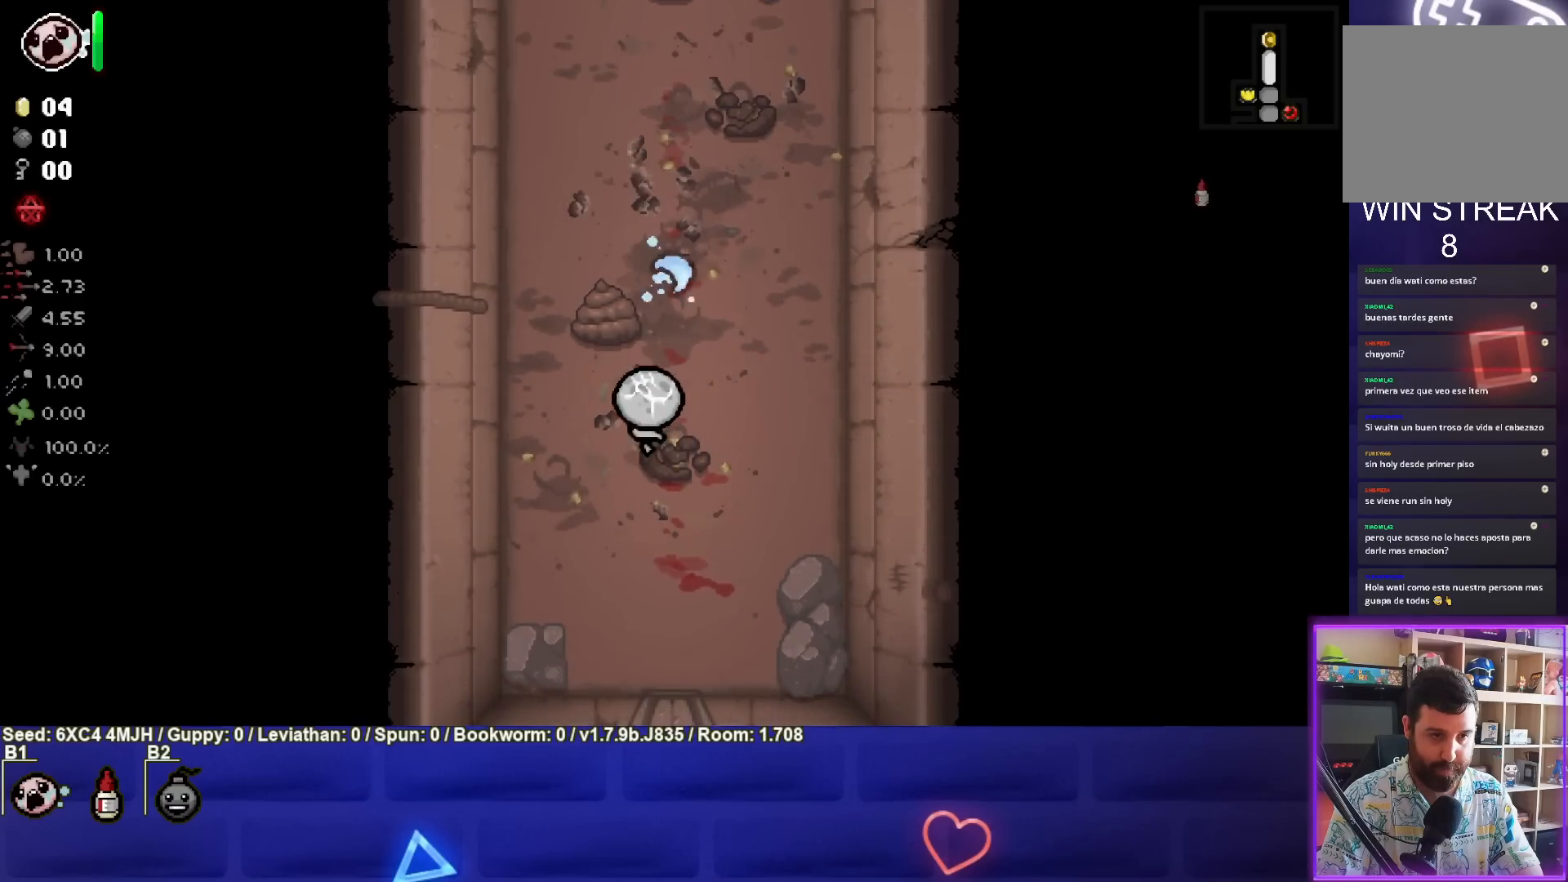
Gameplay with a controller (PlayStation layout); each line is a JSON object with the inputs held at the frame after it. "events" lists button and stick changes between this image and that frame as [ms after this image, input, new state], when the widget could be followed in between.
{"buttons": ["TRIANGLE"], "left_stick": "center", "right_stick": "center", "events": [[317, "left_stick", "up-left"], [433, "left_stick", "center"]]}
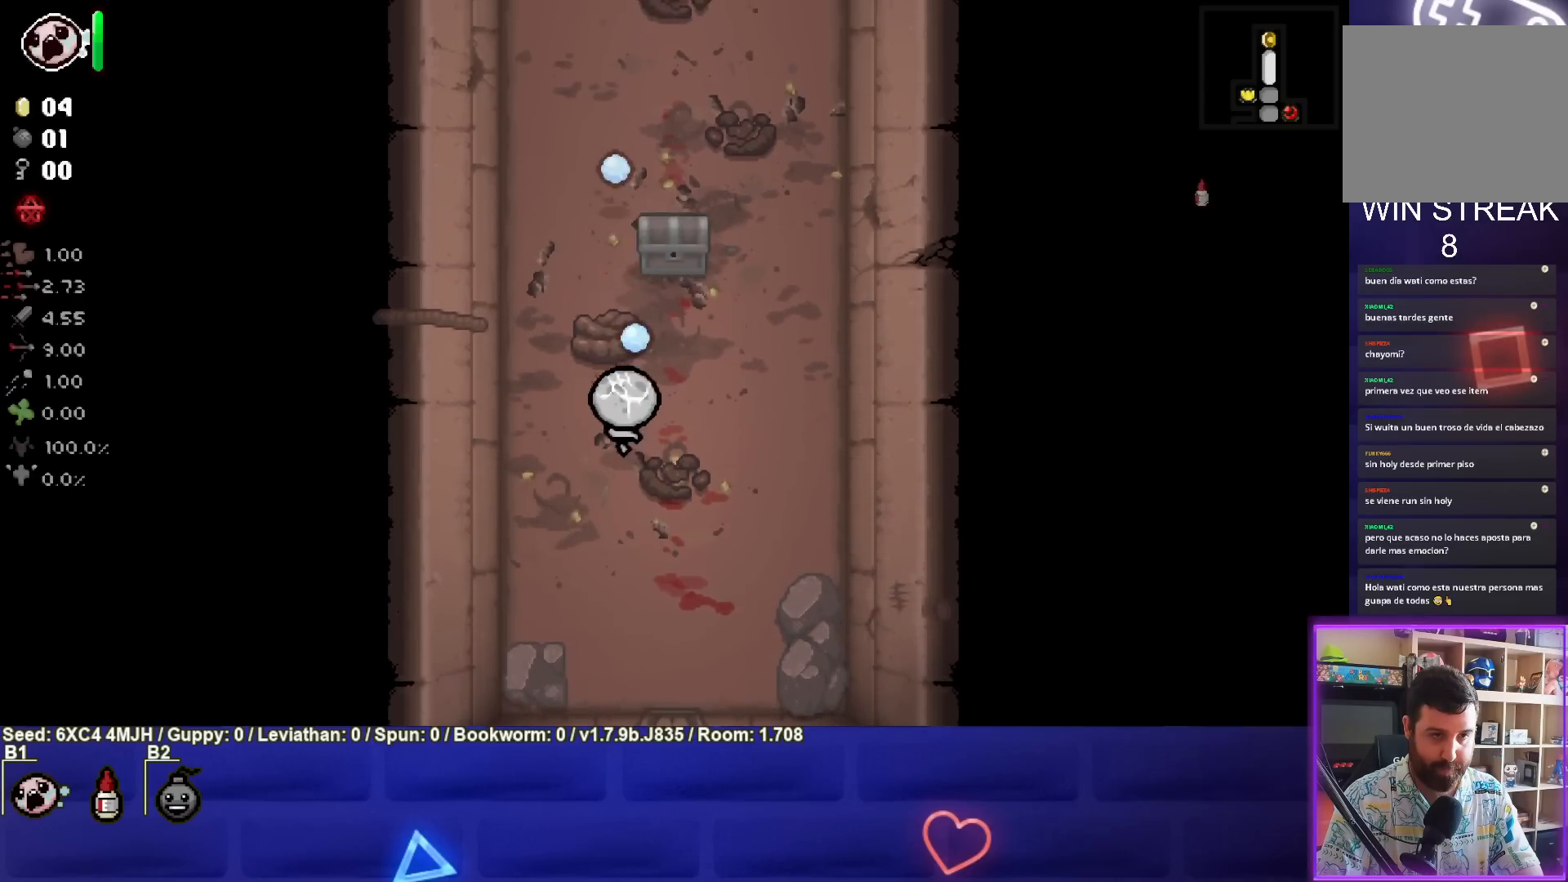
{"buttons": [], "left_stick": "center", "right_stick": "center", "events": [[117, "left_stick", "up-left"], [217, "left_stick", "center"], [333, "left_stick", "up"], [350, "TRIANGLE", "up"], [450, "left_stick", "center"]]}
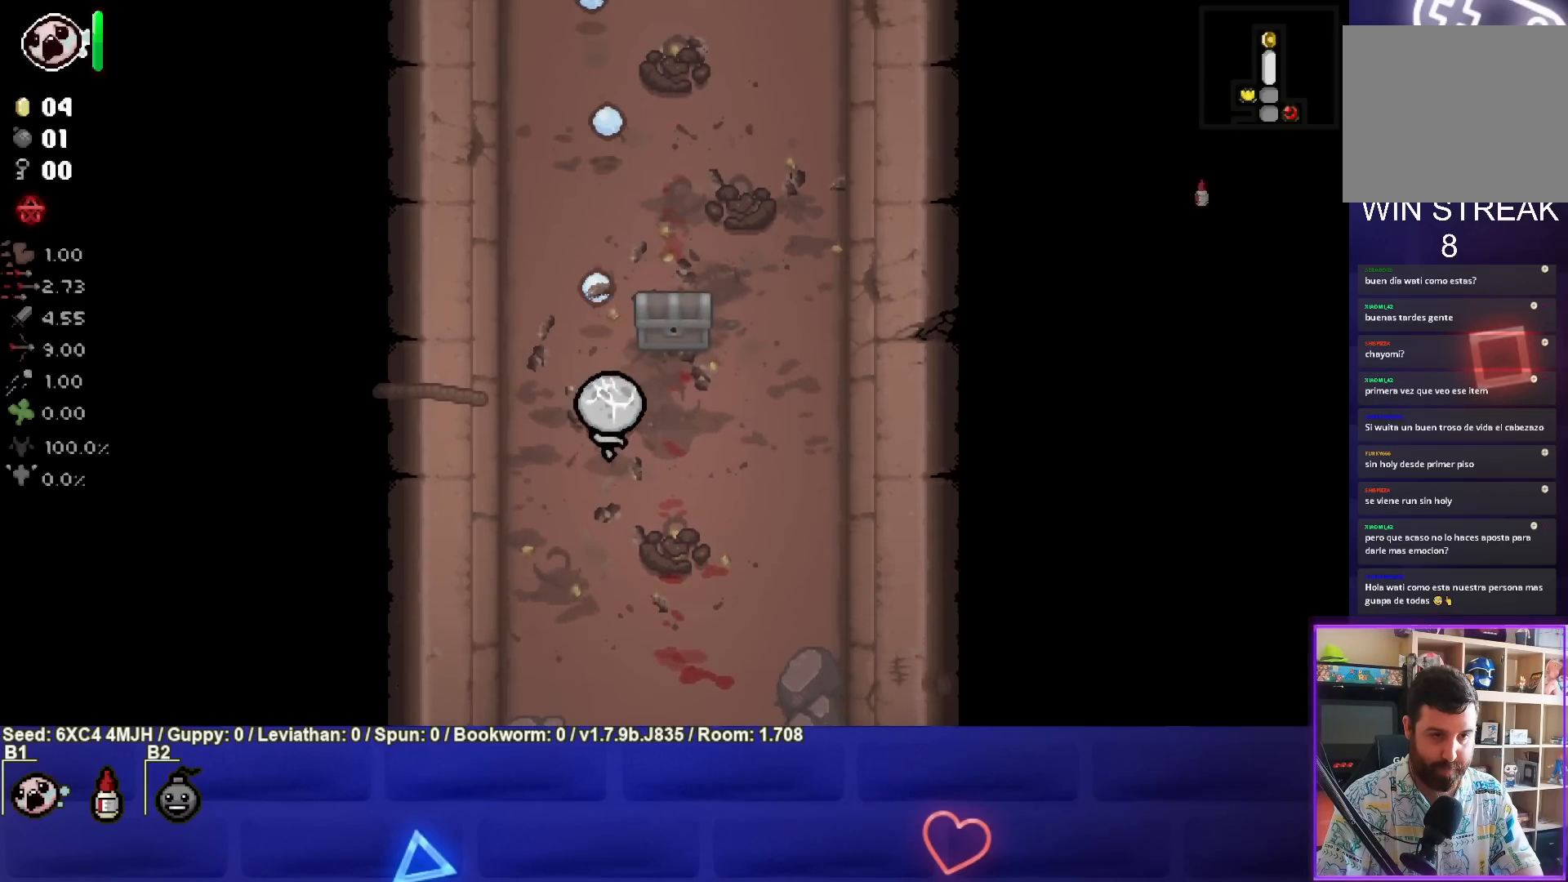
{"buttons": [], "left_stick": "center", "right_stick": "center", "events": [[150, "left_stick", "up"], [200, "left_stick", "up-right"], [483, "left_stick", "center"]]}
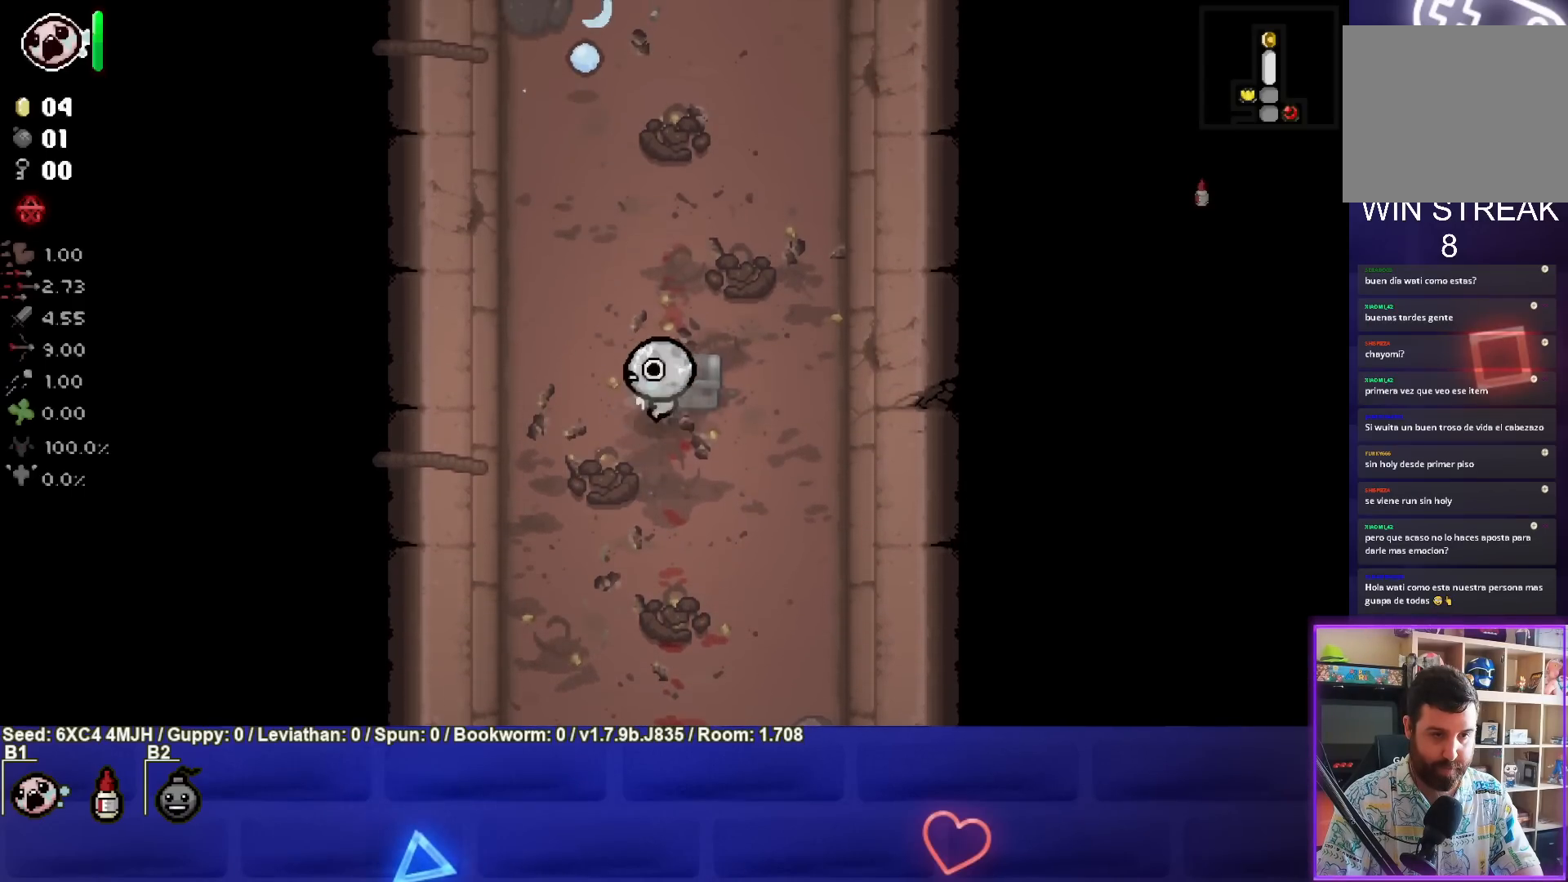
{"buttons": [], "left_stick": "down", "right_stick": "center", "events": [[17, "left_stick", "left"], [300, "left_stick", "center"], [450, "left_stick", "down"]]}
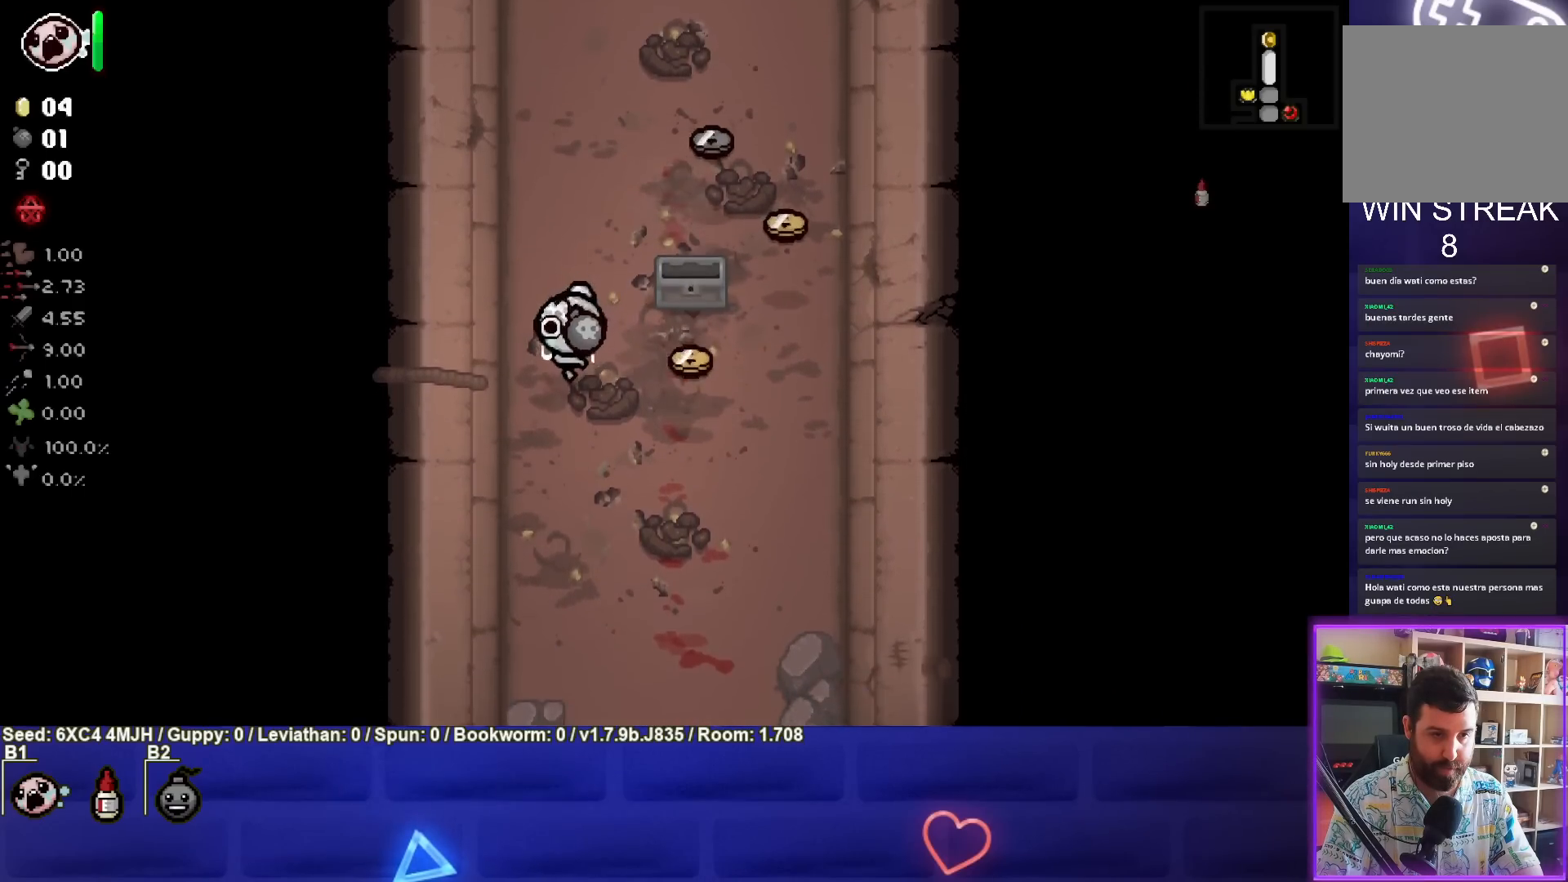
{"buttons": [], "left_stick": "down-right", "right_stick": "center", "events": [[100, "left_stick", "up-left"], [233, "left_stick", "down"], [417, "left_stick", "down-right"]]}
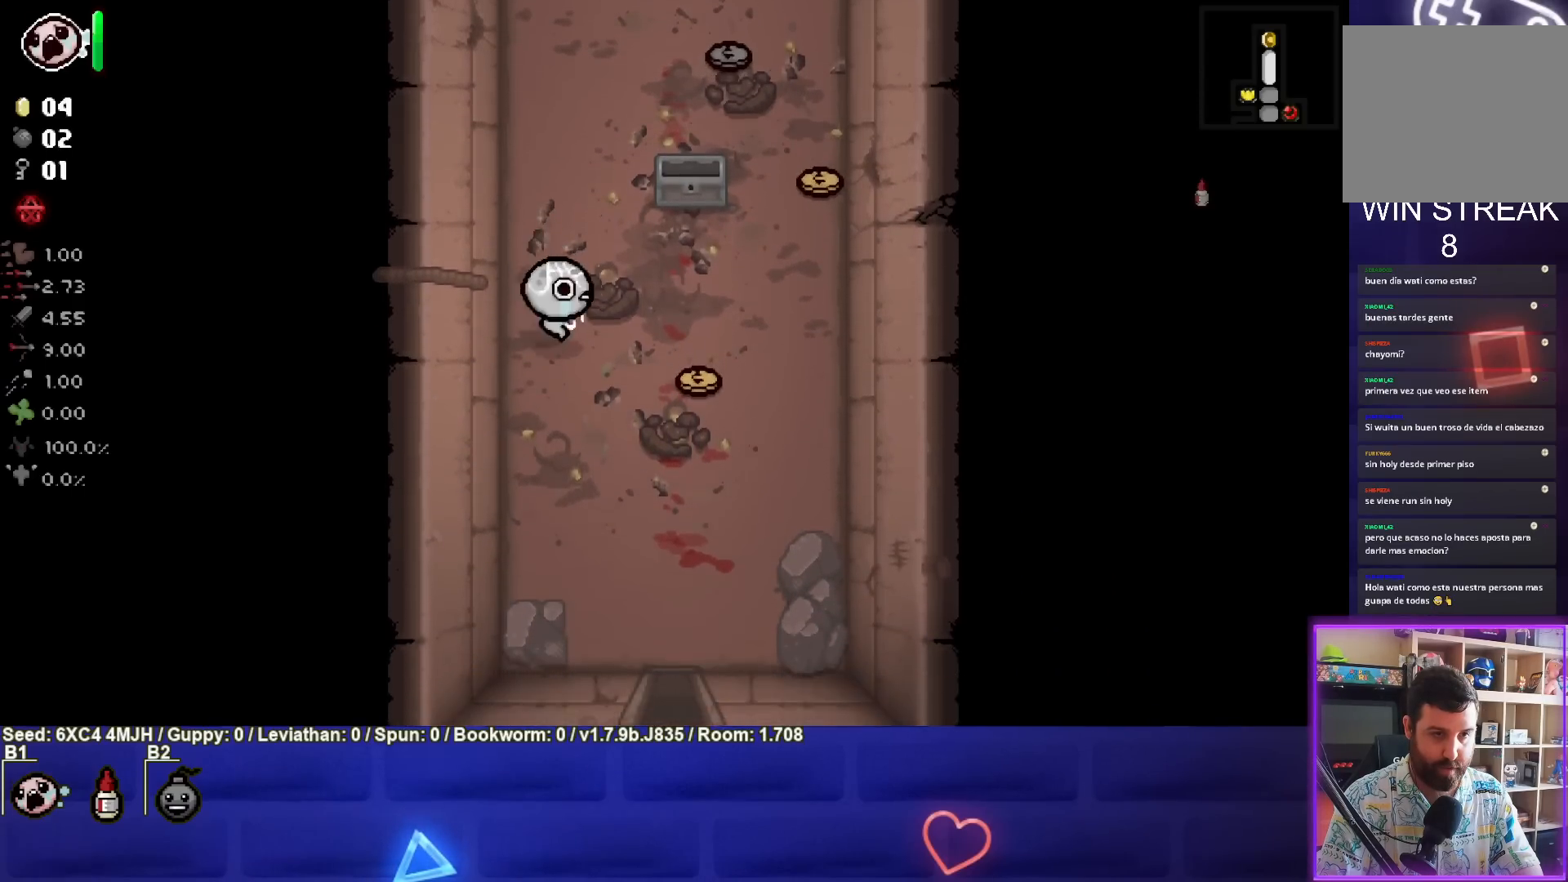
{"buttons": [], "left_stick": "up-right", "right_stick": "center", "events": [[267, "left_stick", "right"], [383, "left_stick", "up-right"]]}
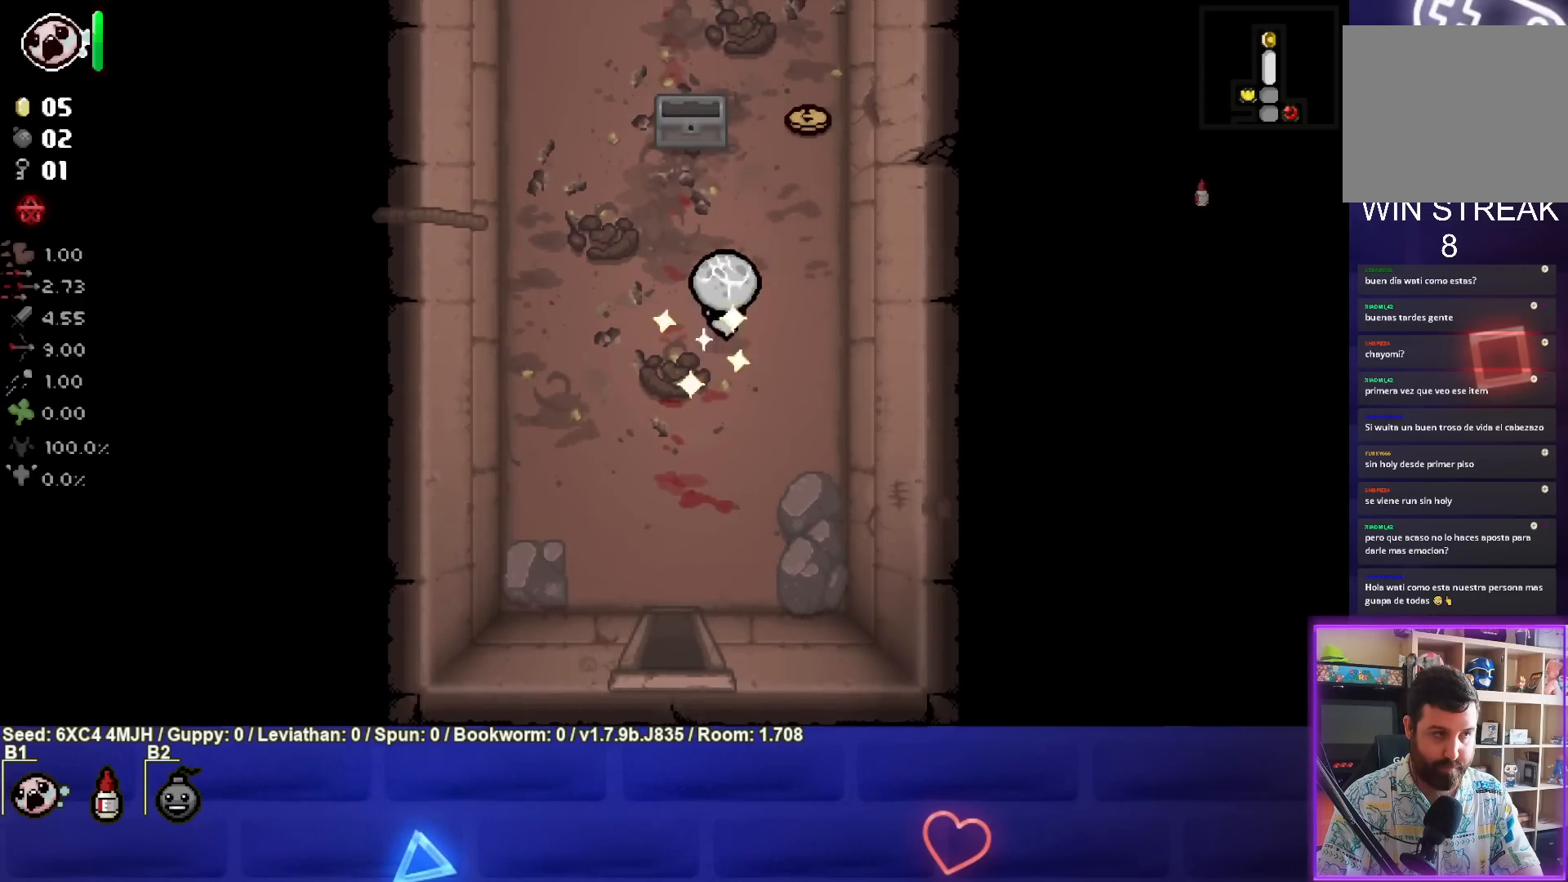
{"buttons": [], "left_stick": "up", "right_stick": "center", "events": [[367, "left_stick", "up"]]}
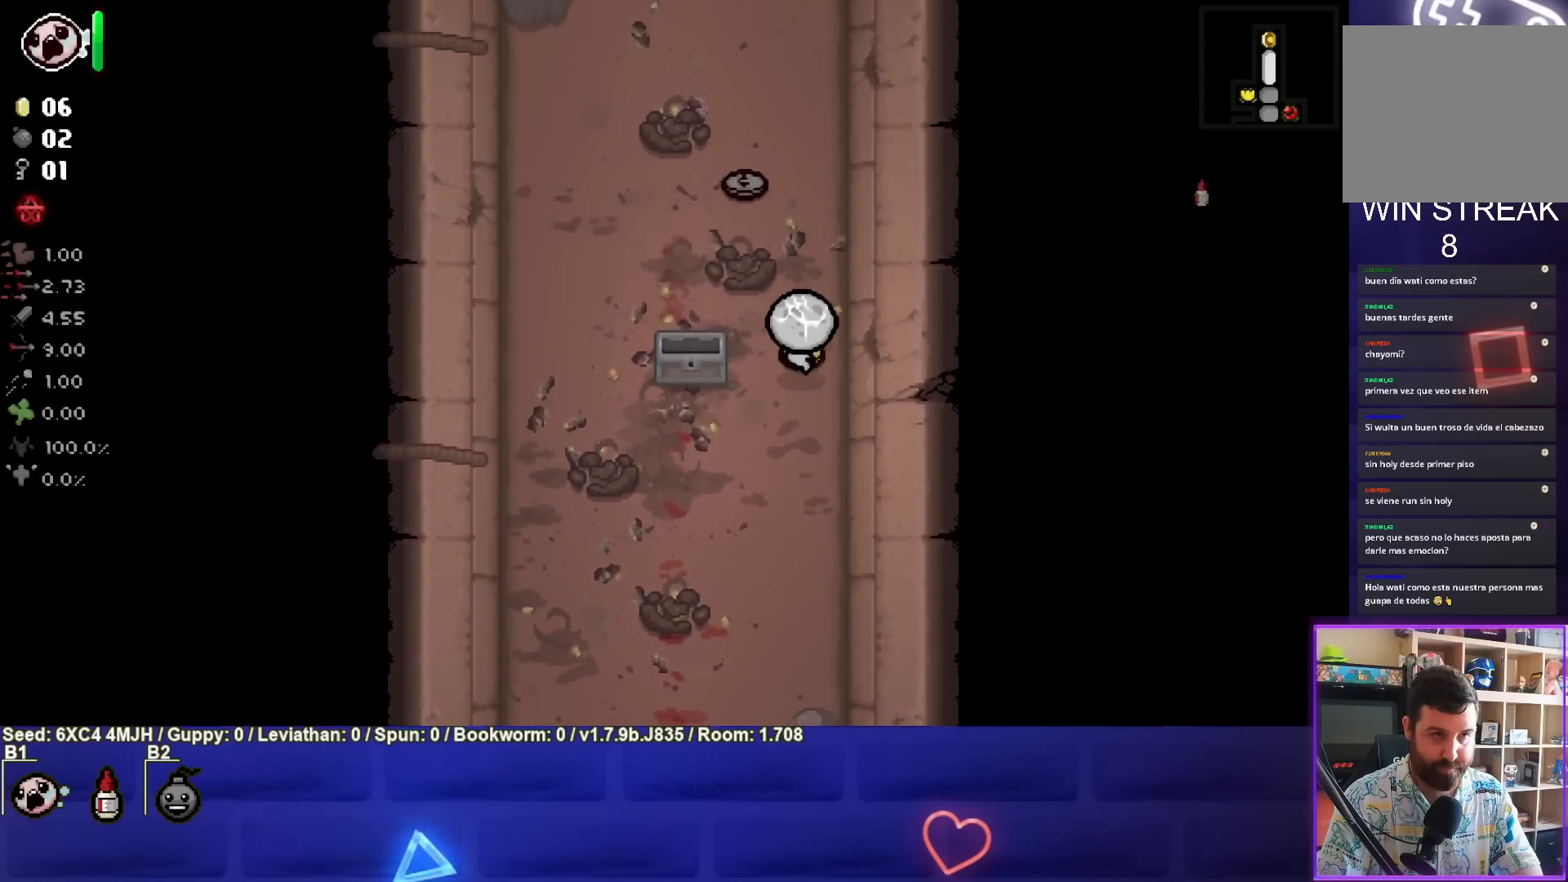
{"buttons": [], "left_stick": "up", "right_stick": "center", "events": []}
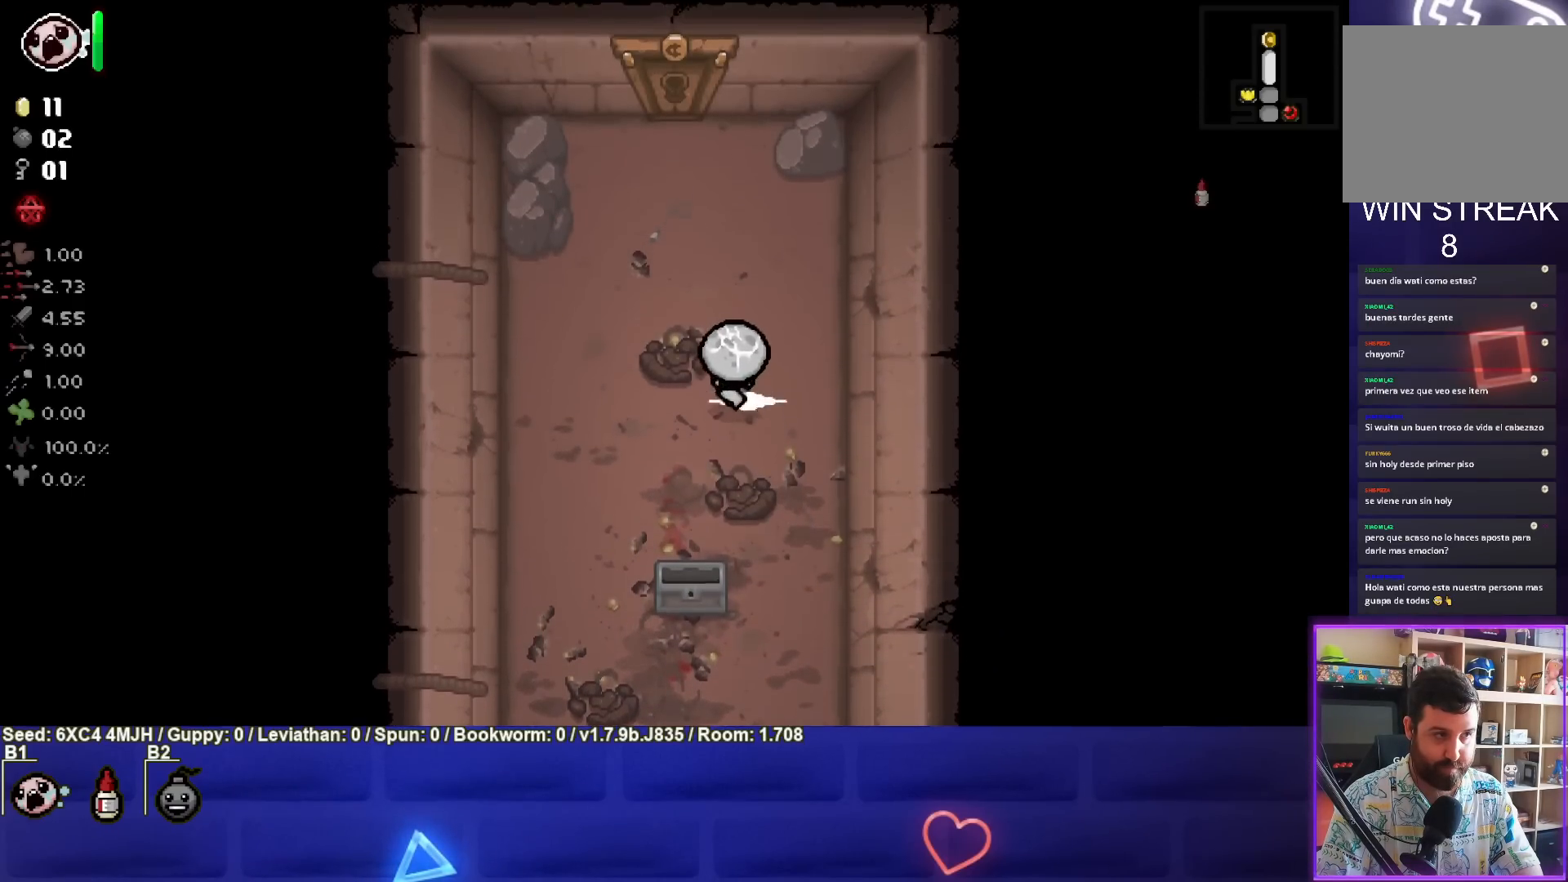
{"buttons": [], "left_stick": "up", "right_stick": "center", "events": []}
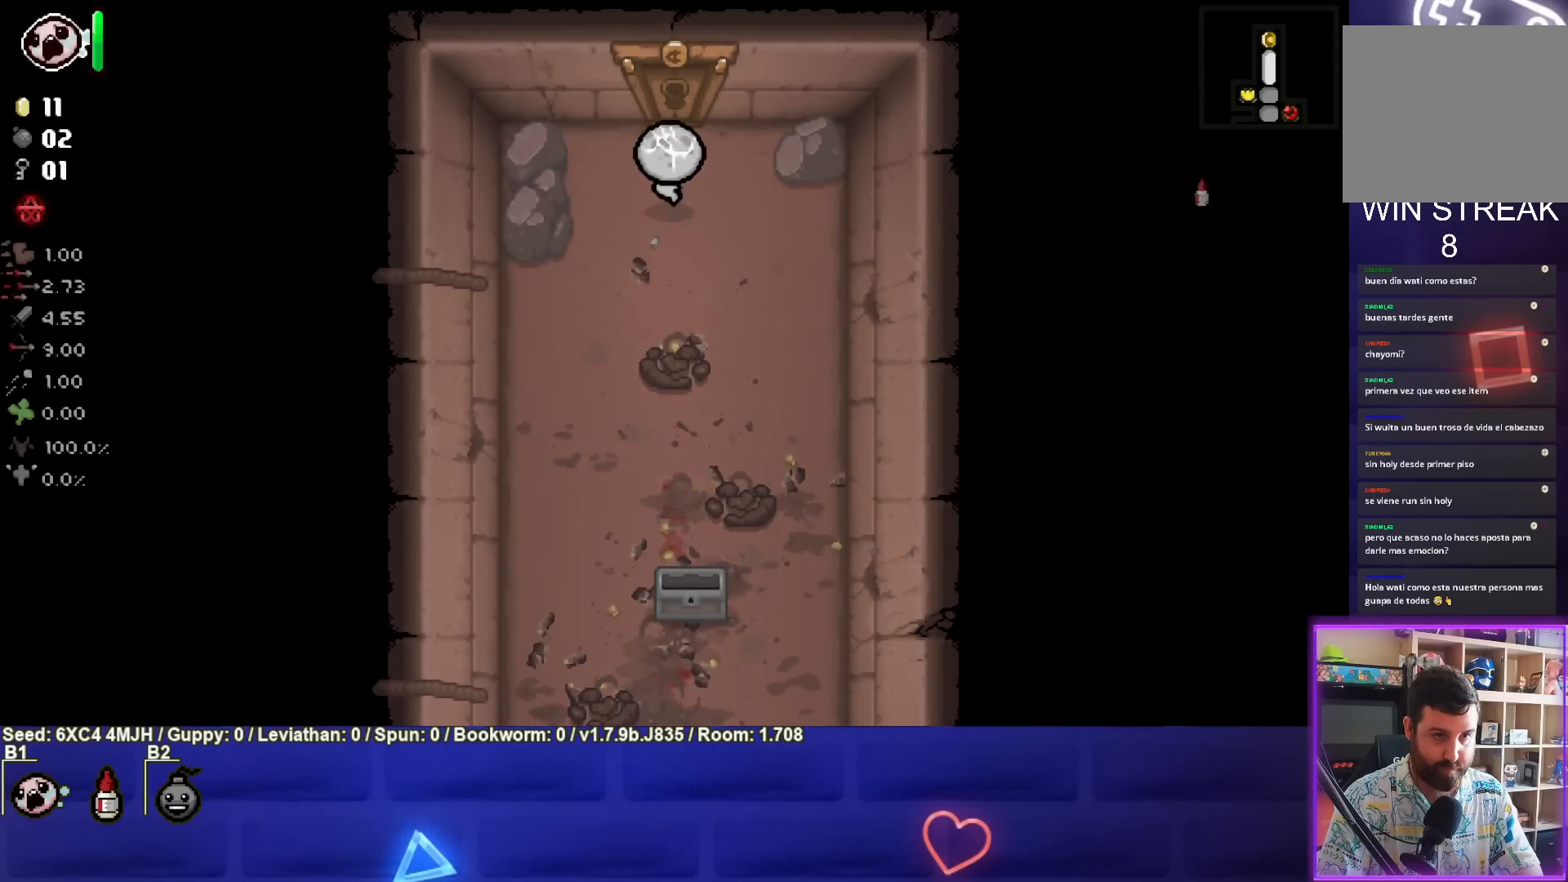
{"buttons": [], "left_stick": "center", "right_stick": "center", "events": [[417, "left_stick", "center"]]}
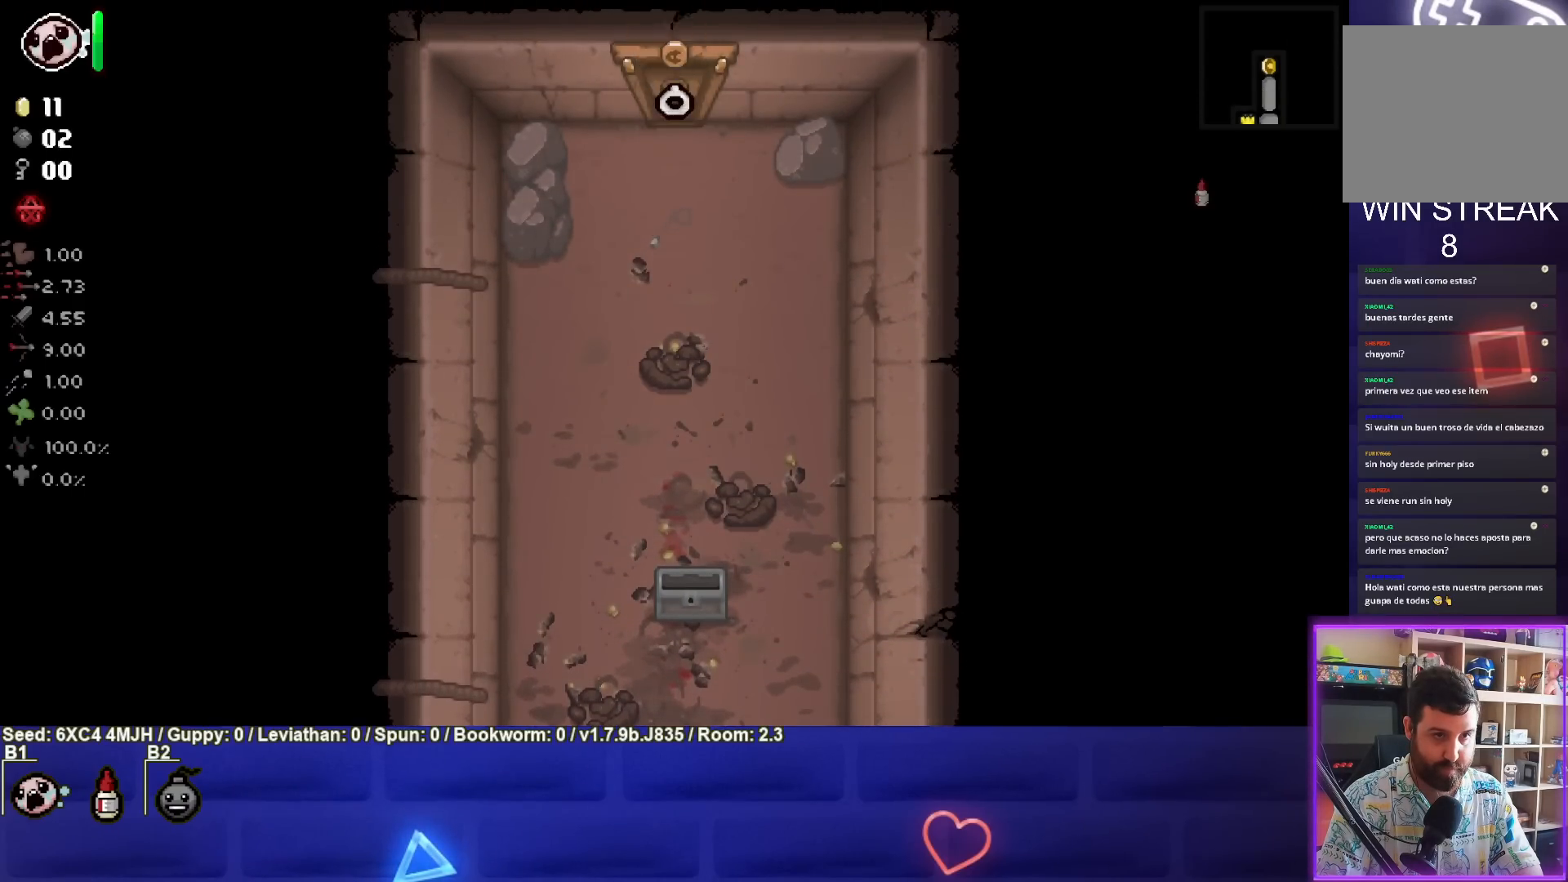
{"buttons": [], "left_stick": "center", "right_stick": "center", "events": []}
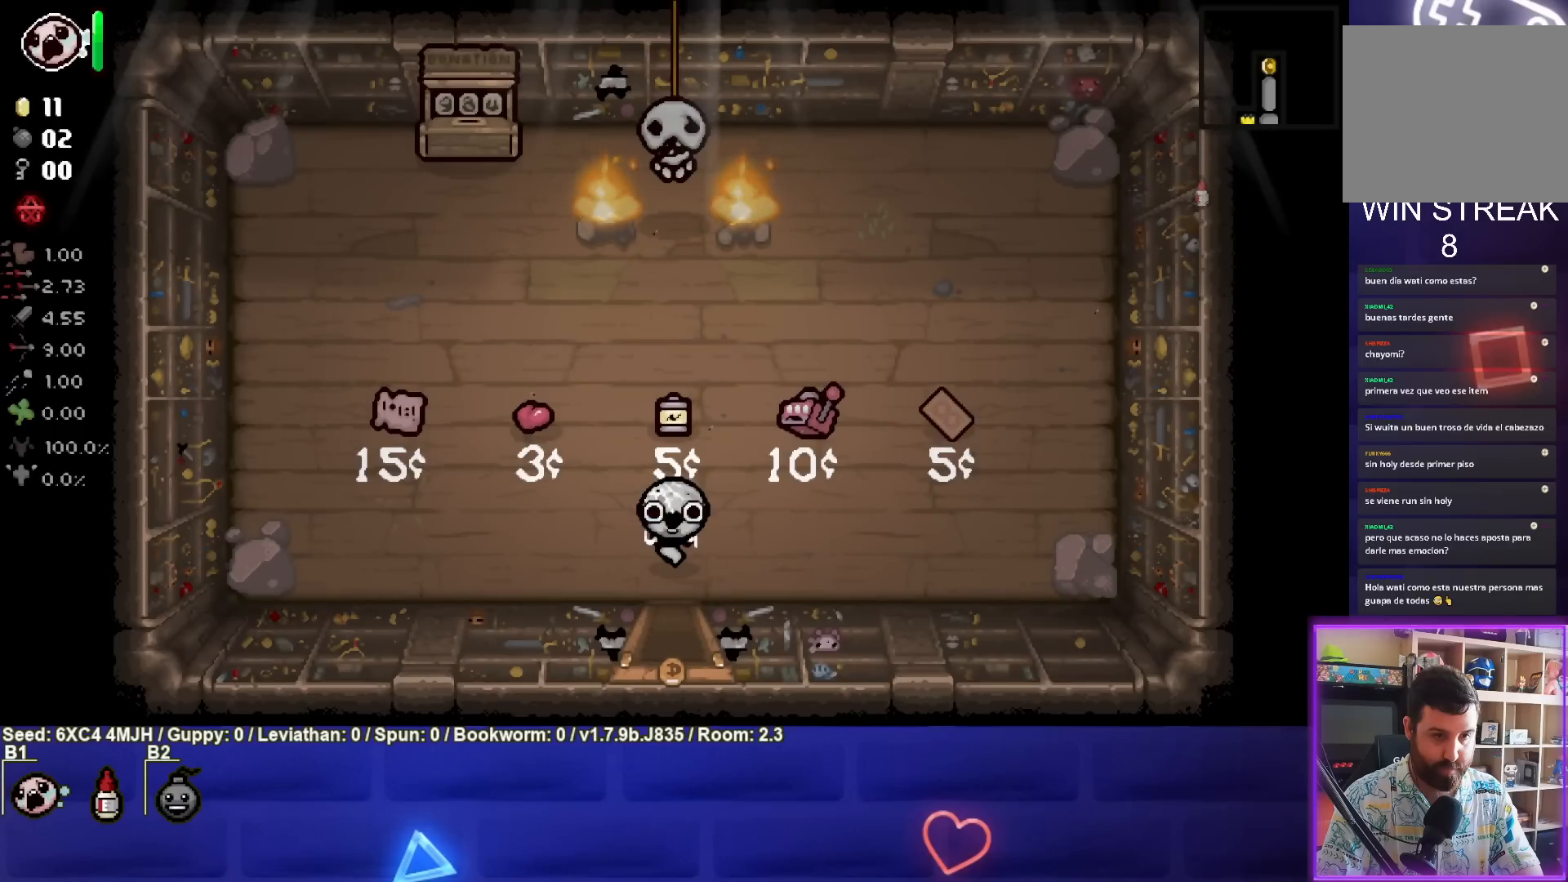
{"buttons": ["TRIANGLE"], "left_stick": "up-left", "right_stick": "center", "events": [[333, "left_stick", "left"], [417, "left_stick", "up-left"], [450, "TRIANGLE", "down"]]}
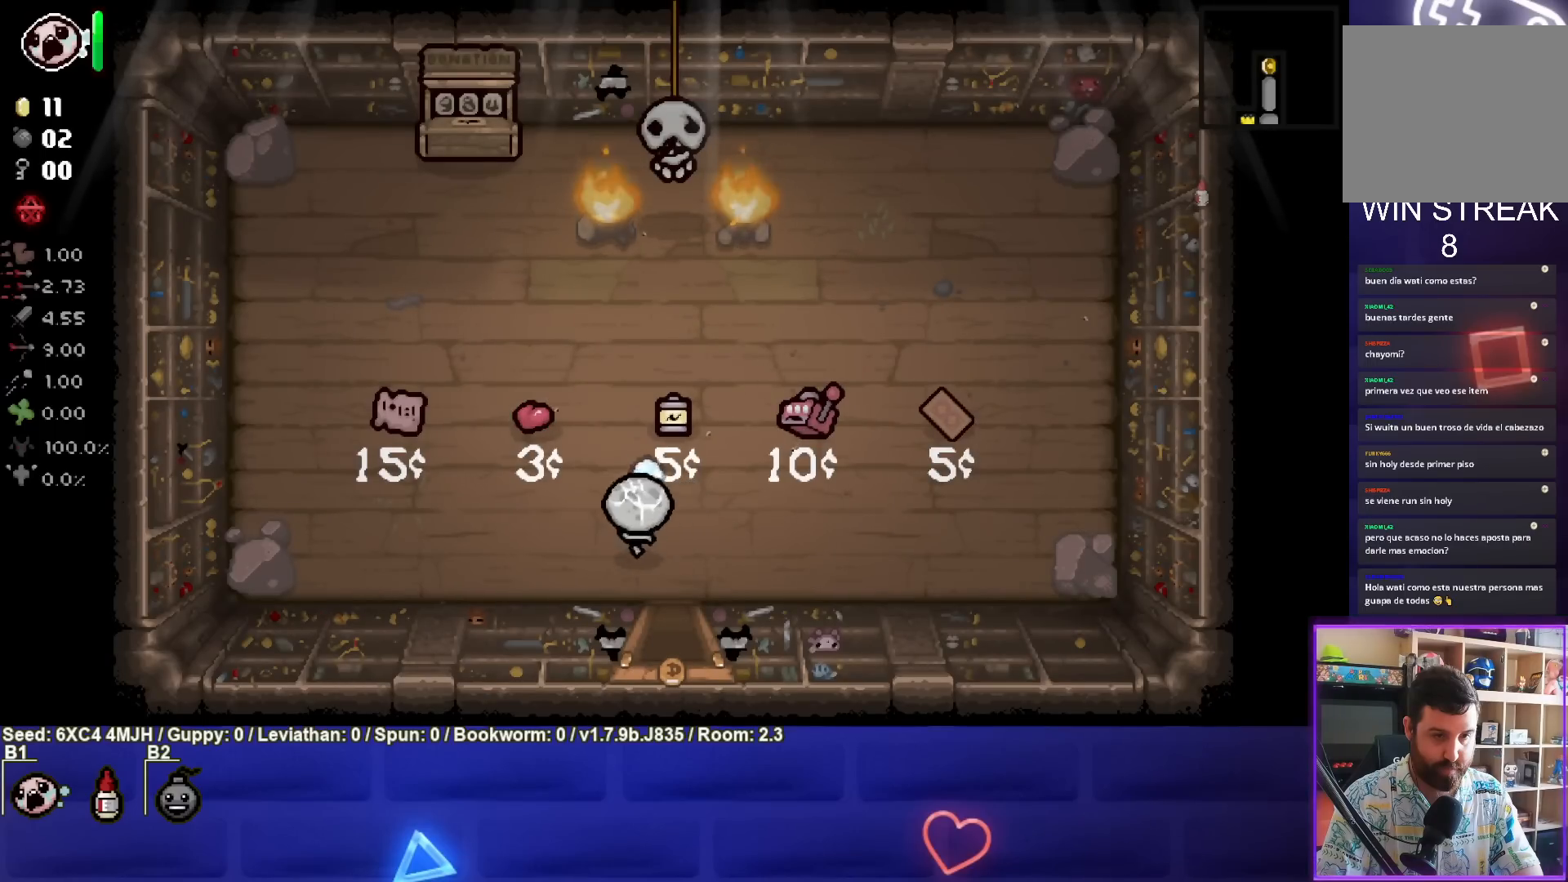
{"buttons": ["TRIANGLE"], "left_stick": "center", "right_stick": "center", "events": [[50, "left_stick", "center"], [300, "left_stick", "up"], [417, "left_stick", "center"]]}
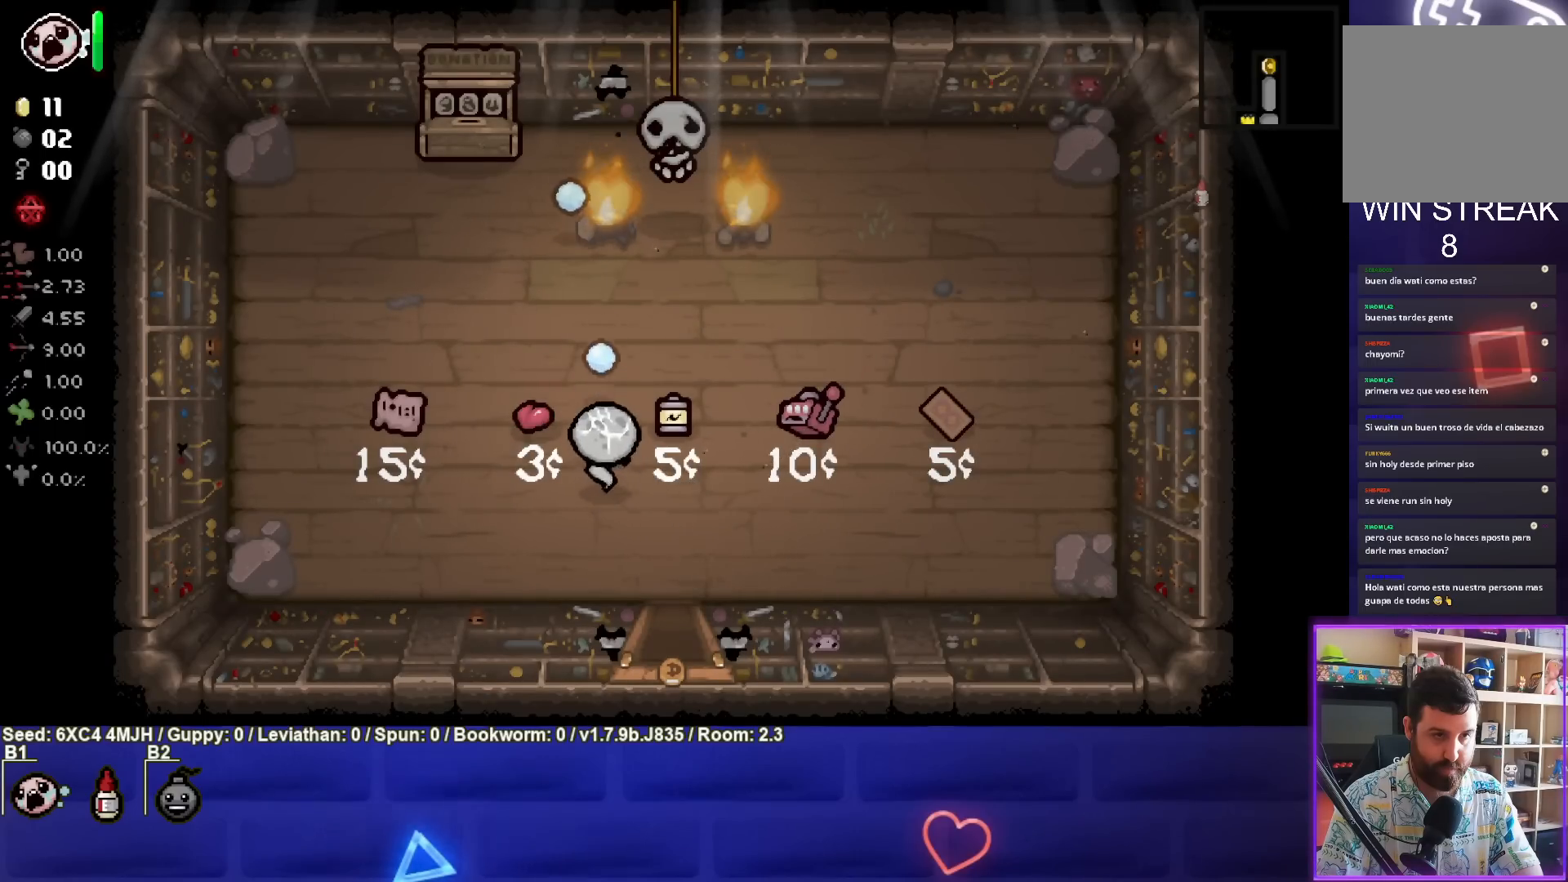
{"buttons": ["TRIANGLE"], "left_stick": "center", "right_stick": "center", "events": [[317, "left_stick", "up-left"], [417, "left_stick", "center"]]}
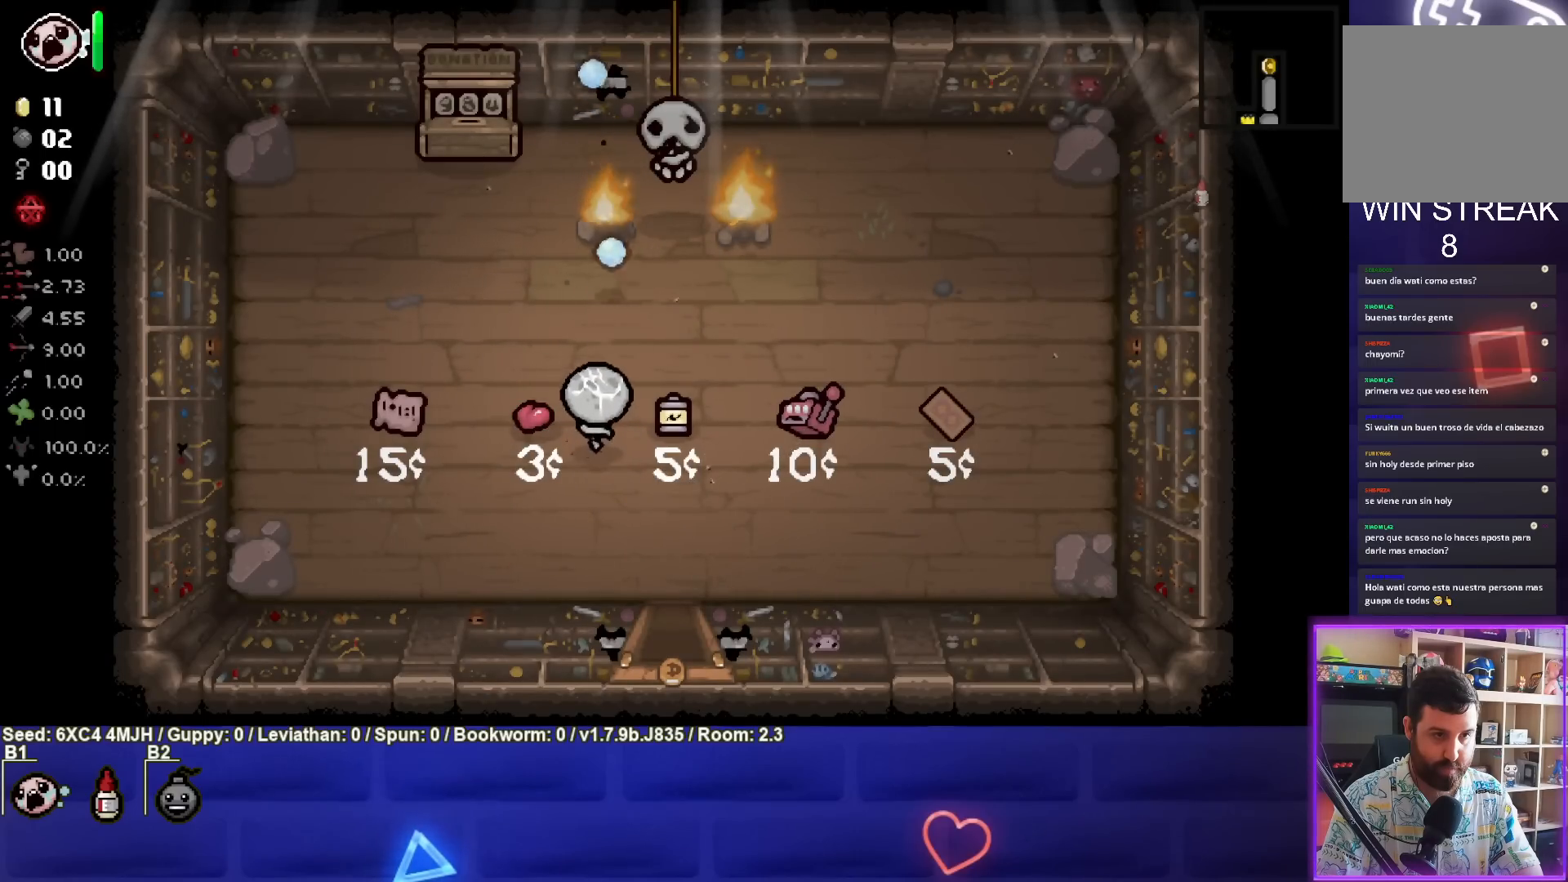
{"buttons": ["TRIANGLE"], "left_stick": "center", "right_stick": "center", "events": []}
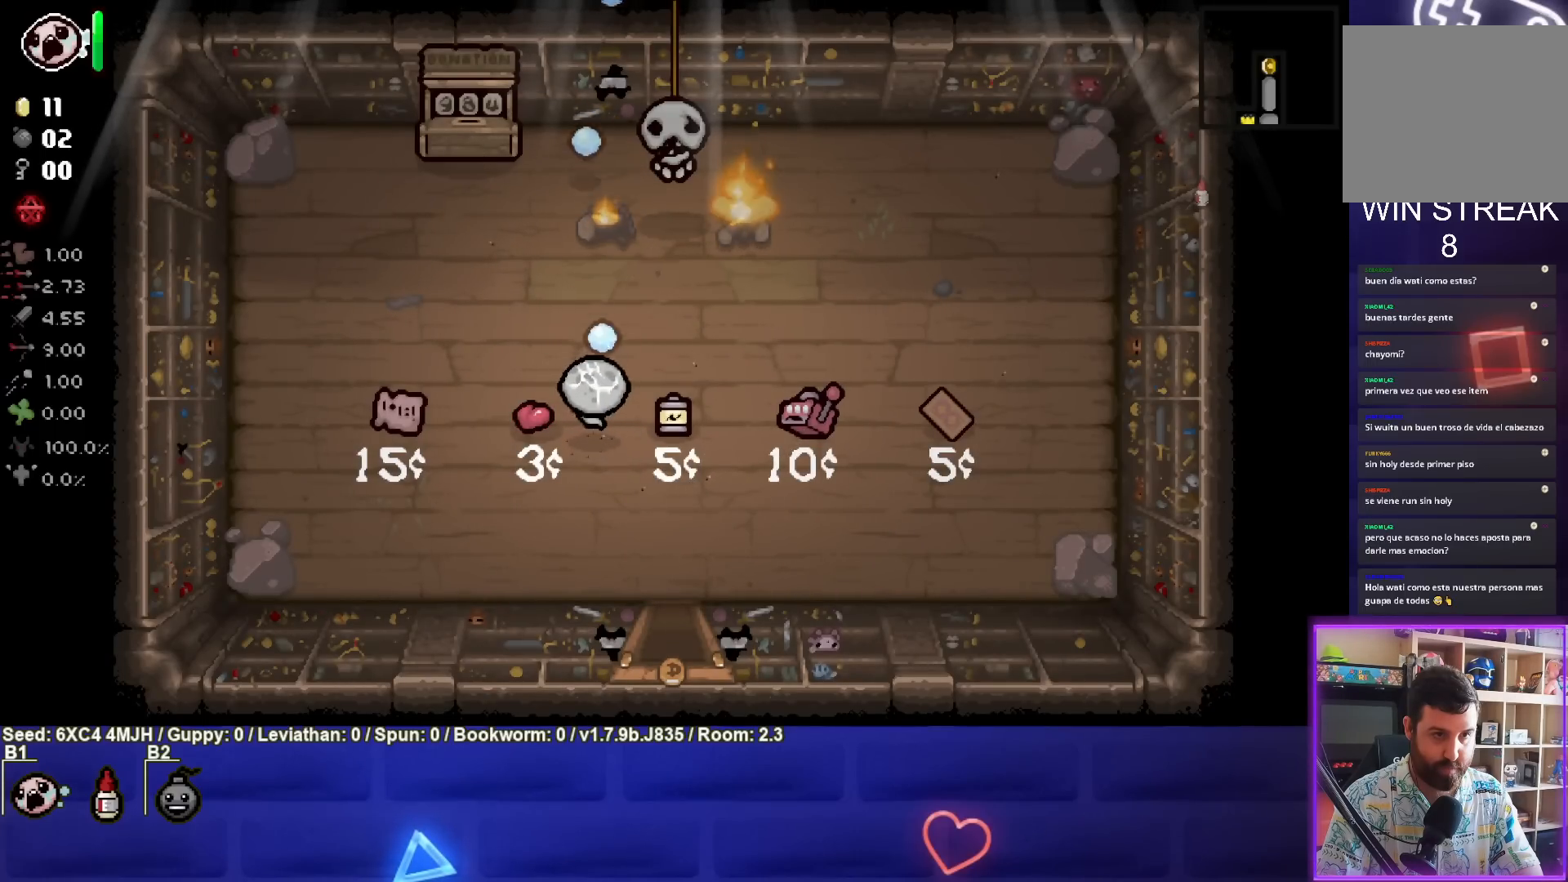
{"buttons": [], "left_stick": "up-left", "right_stick": "center", "events": [[483, "TRIANGLE", "up"], [483, "left_stick", "up-left"]]}
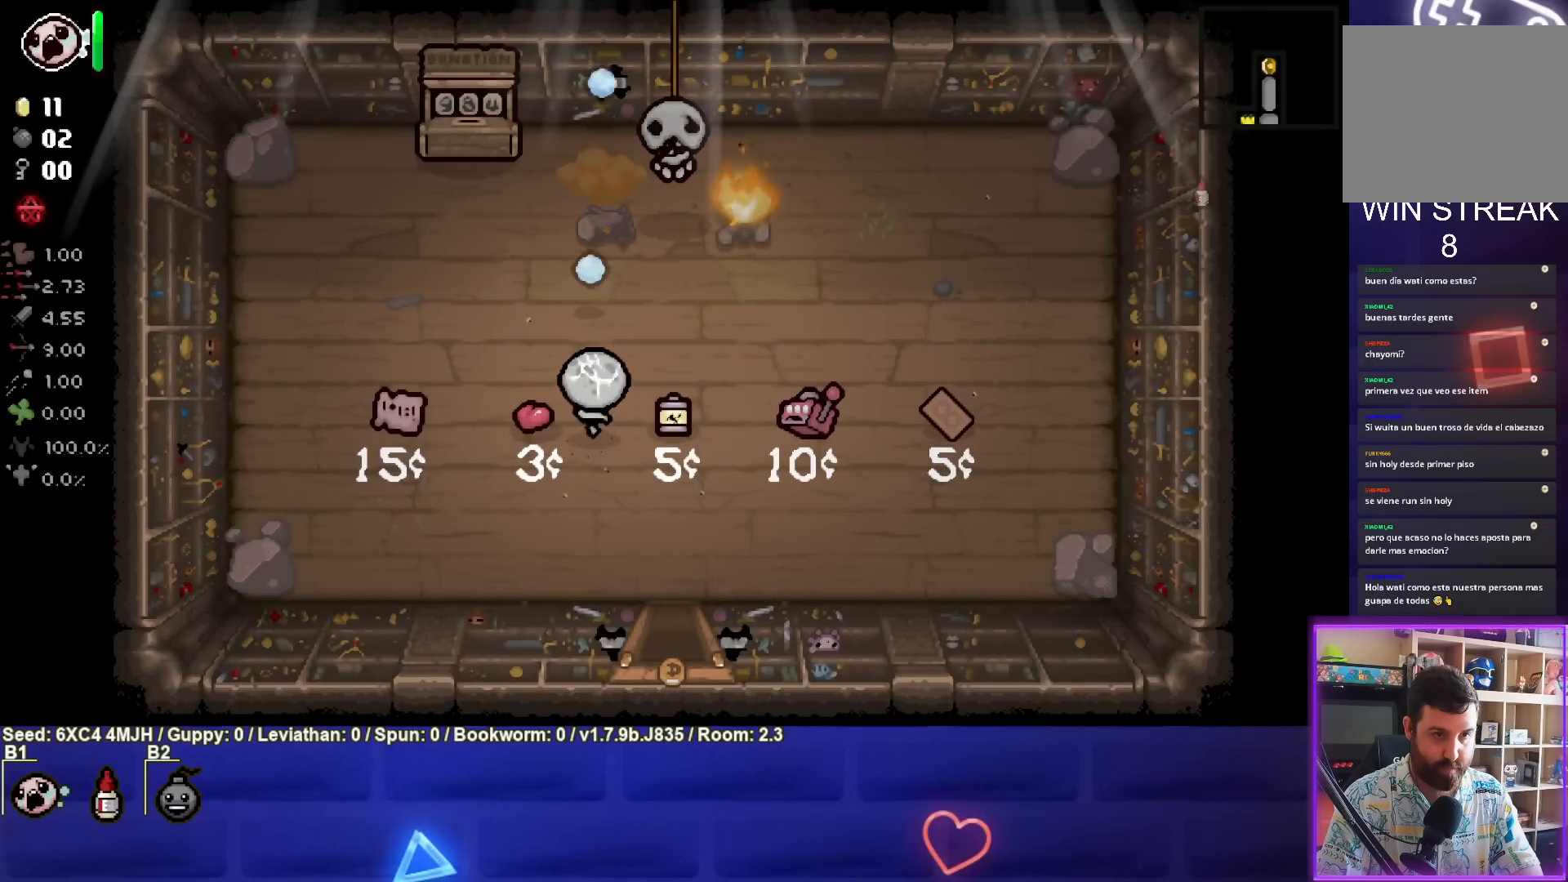
{"buttons": [], "left_stick": "up", "right_stick": "center", "events": [[150, "left_stick", "up"]]}
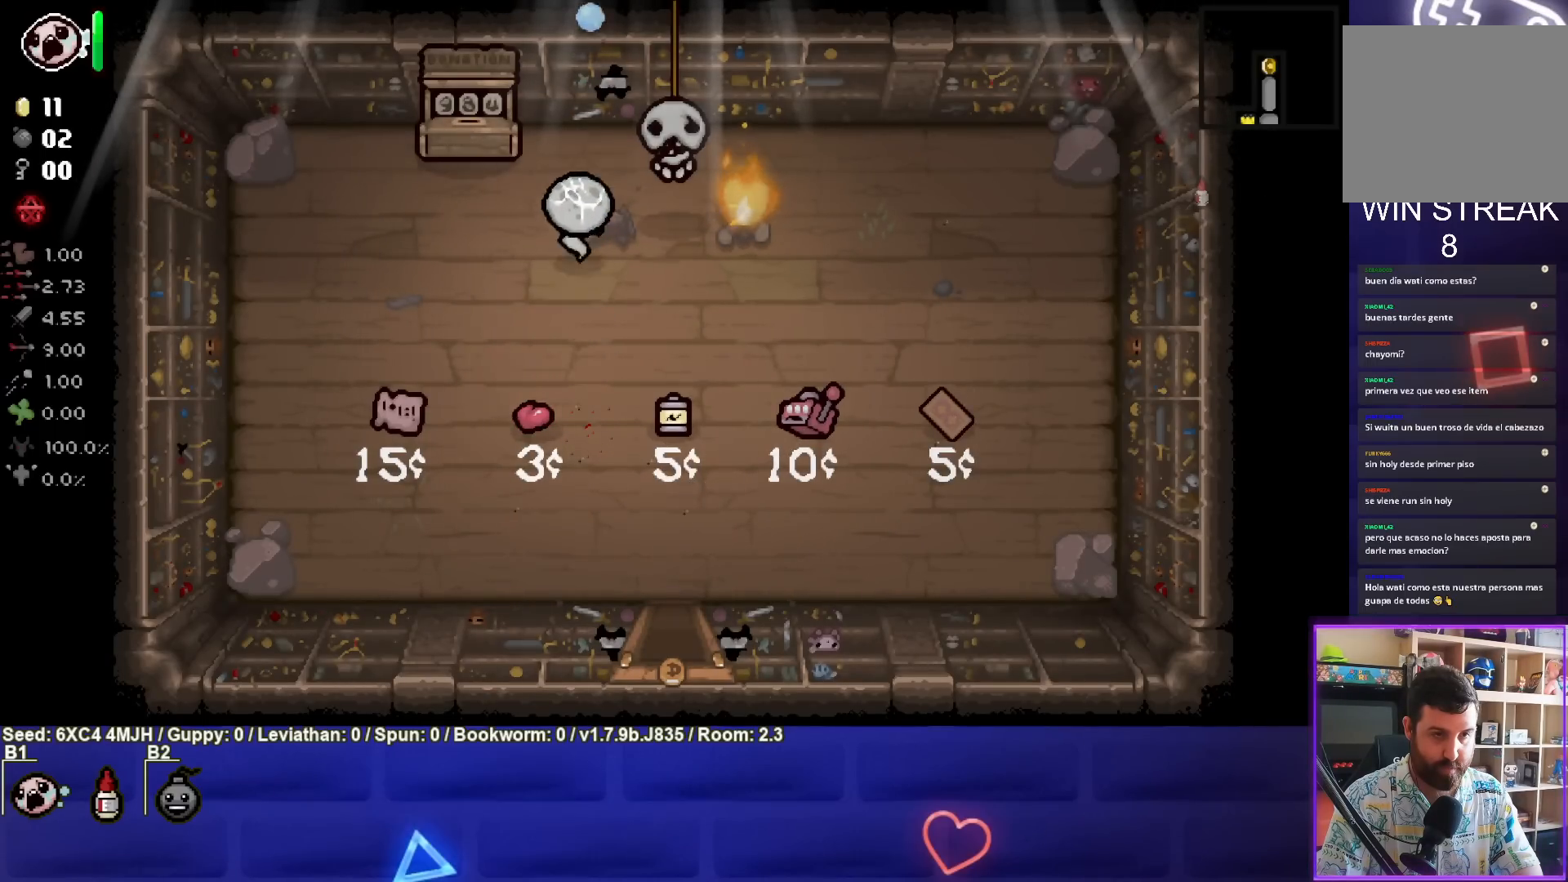
{"buttons": [], "left_stick": "down-left", "right_stick": "center", "events": [[150, "left_stick", "center"], [300, "left_stick", "down-left"], [317, "L1", "down"], [417, "L1", "up"]]}
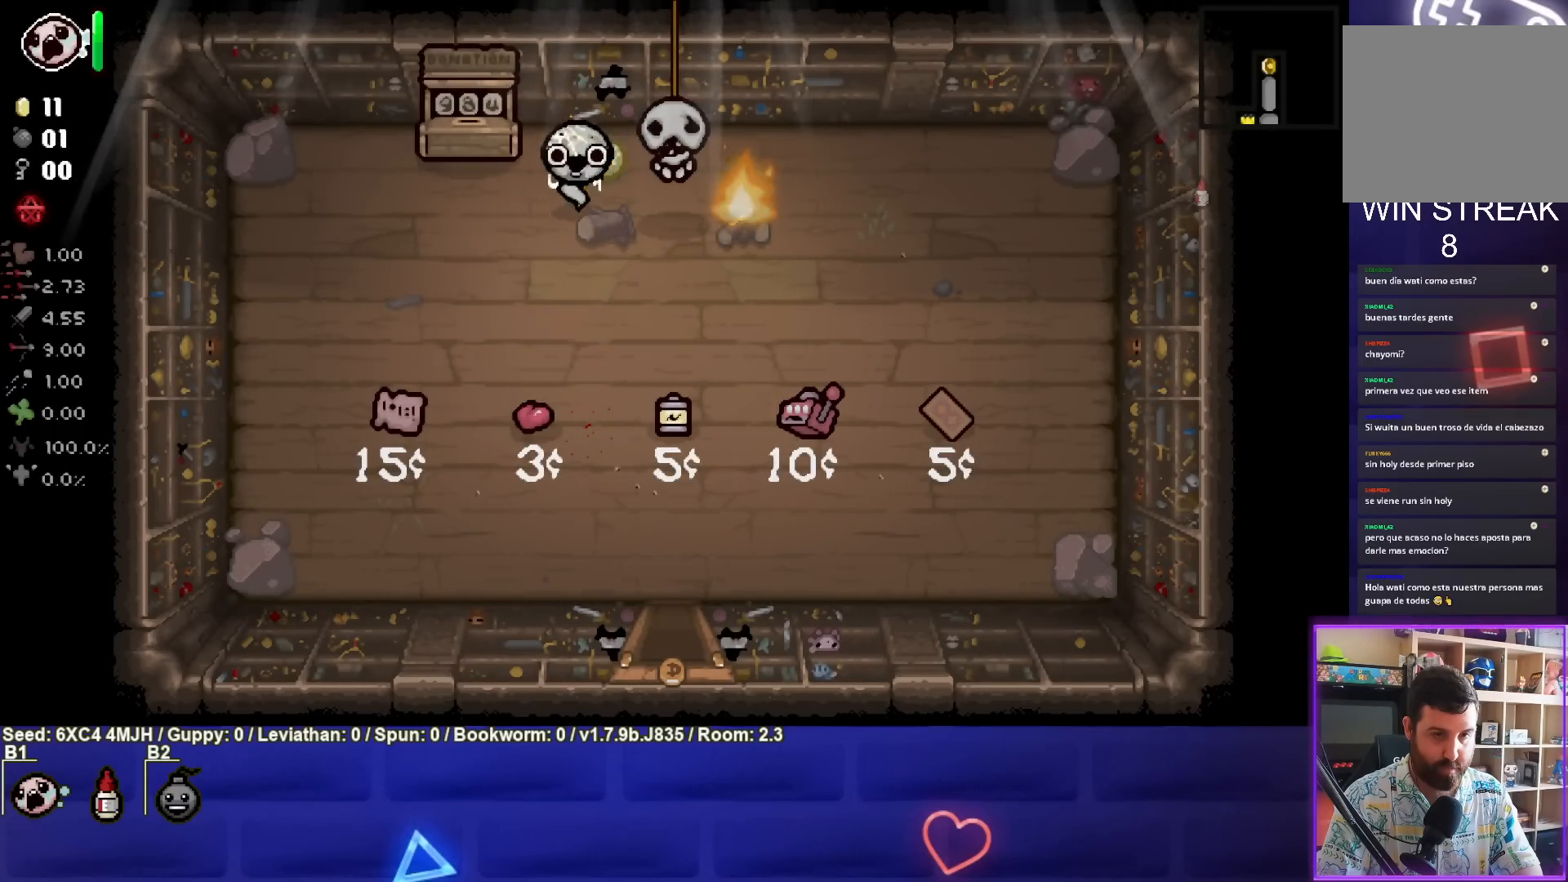
{"buttons": [], "left_stick": "down-left", "right_stick": "center", "events": []}
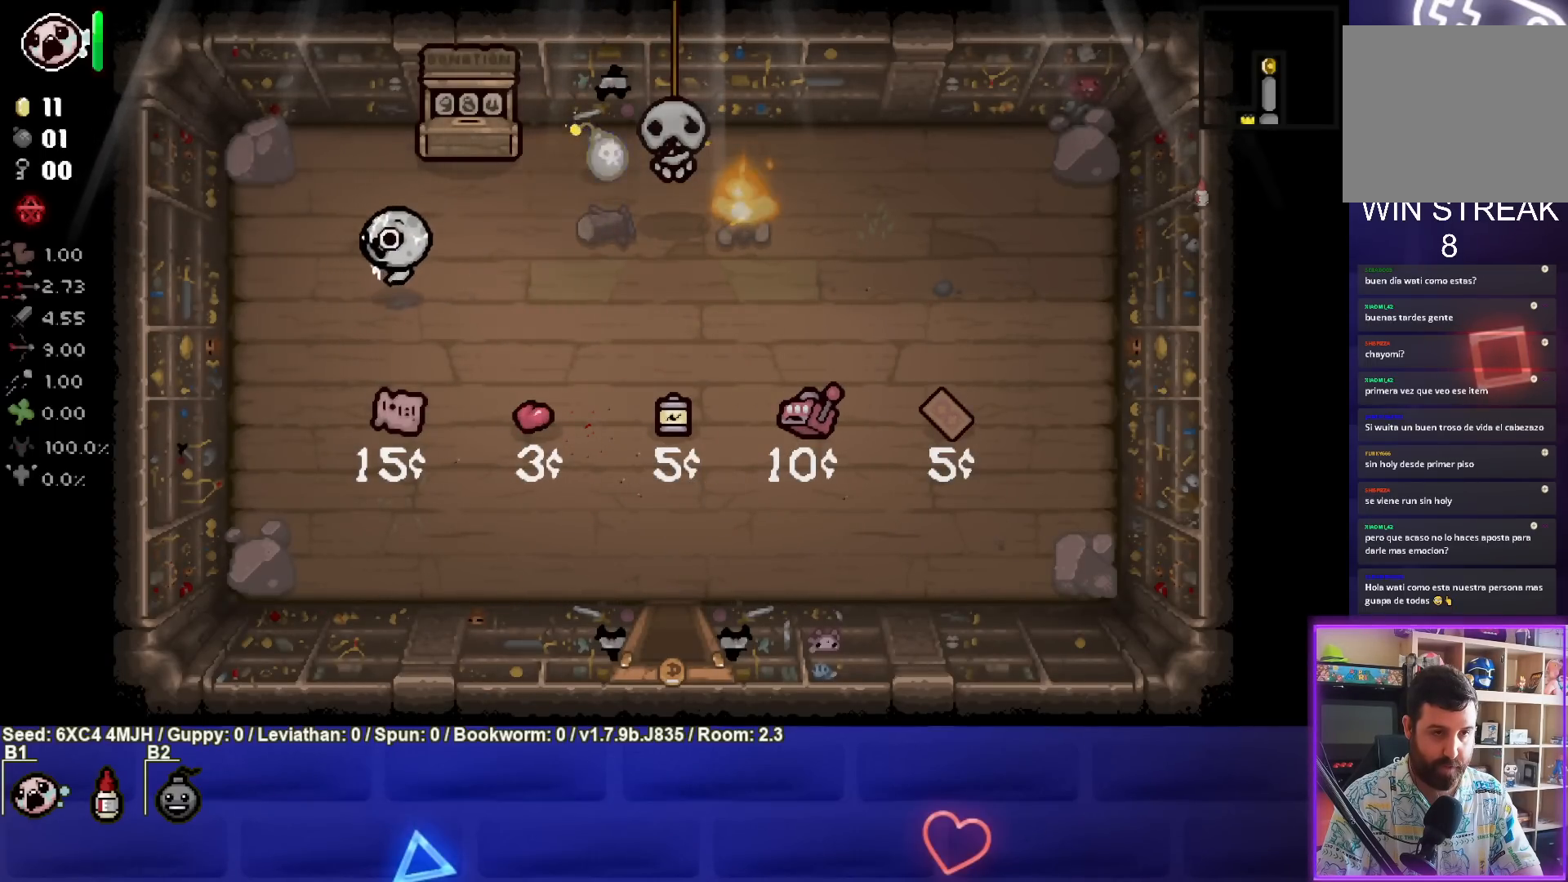
{"buttons": [], "left_stick": "center", "right_stick": "center", "events": [[317, "left_stick", "center"]]}
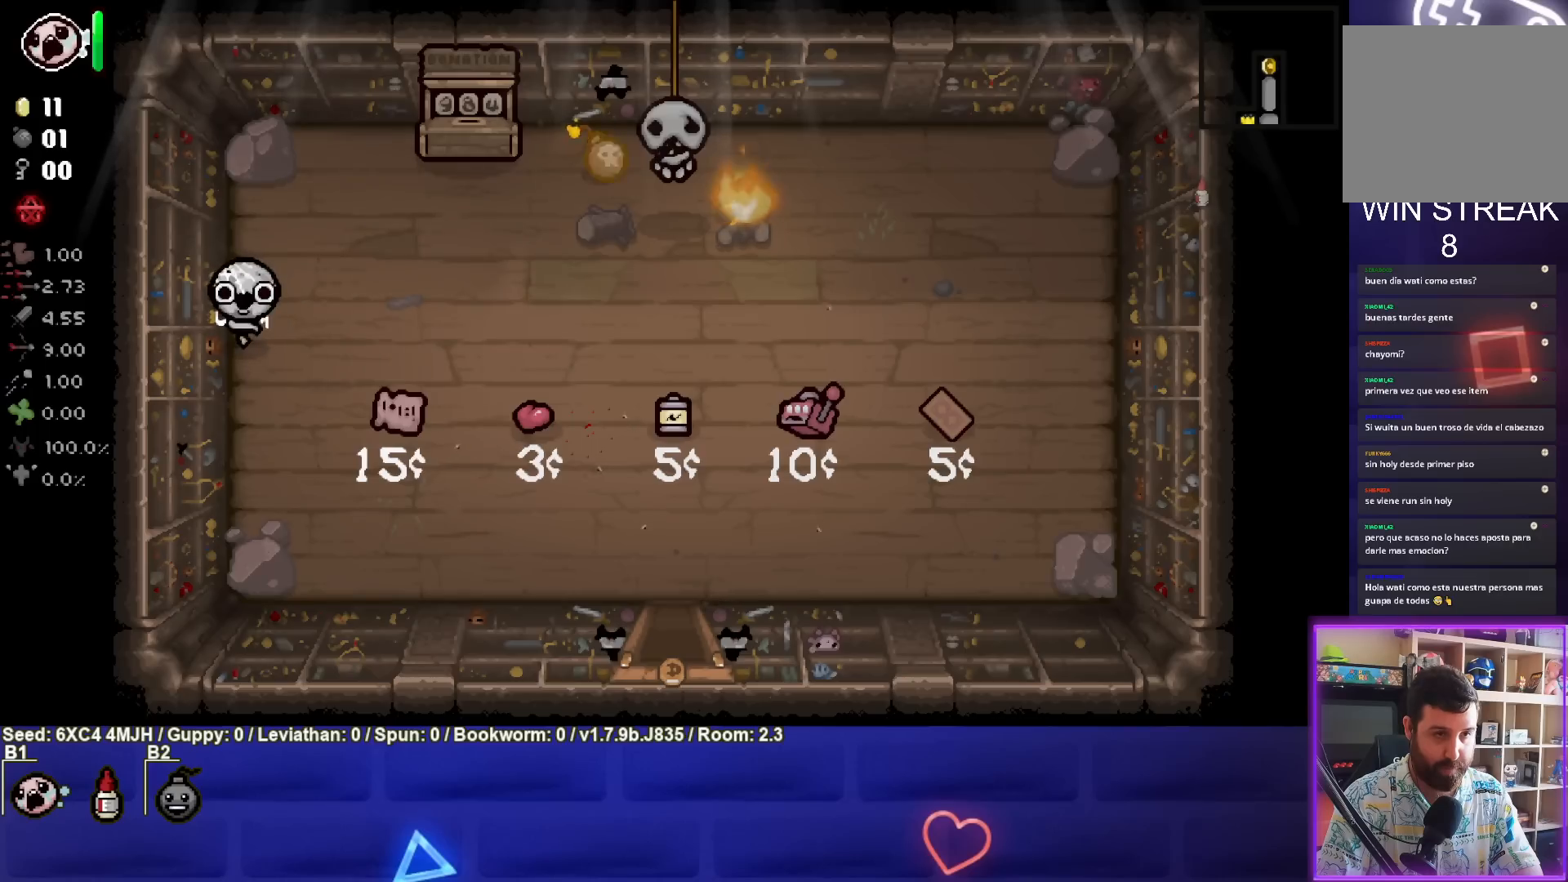
{"buttons": ["CIRCLE"], "left_stick": "center", "right_stick": "center", "events": [[350, "CIRCLE", "down"]]}
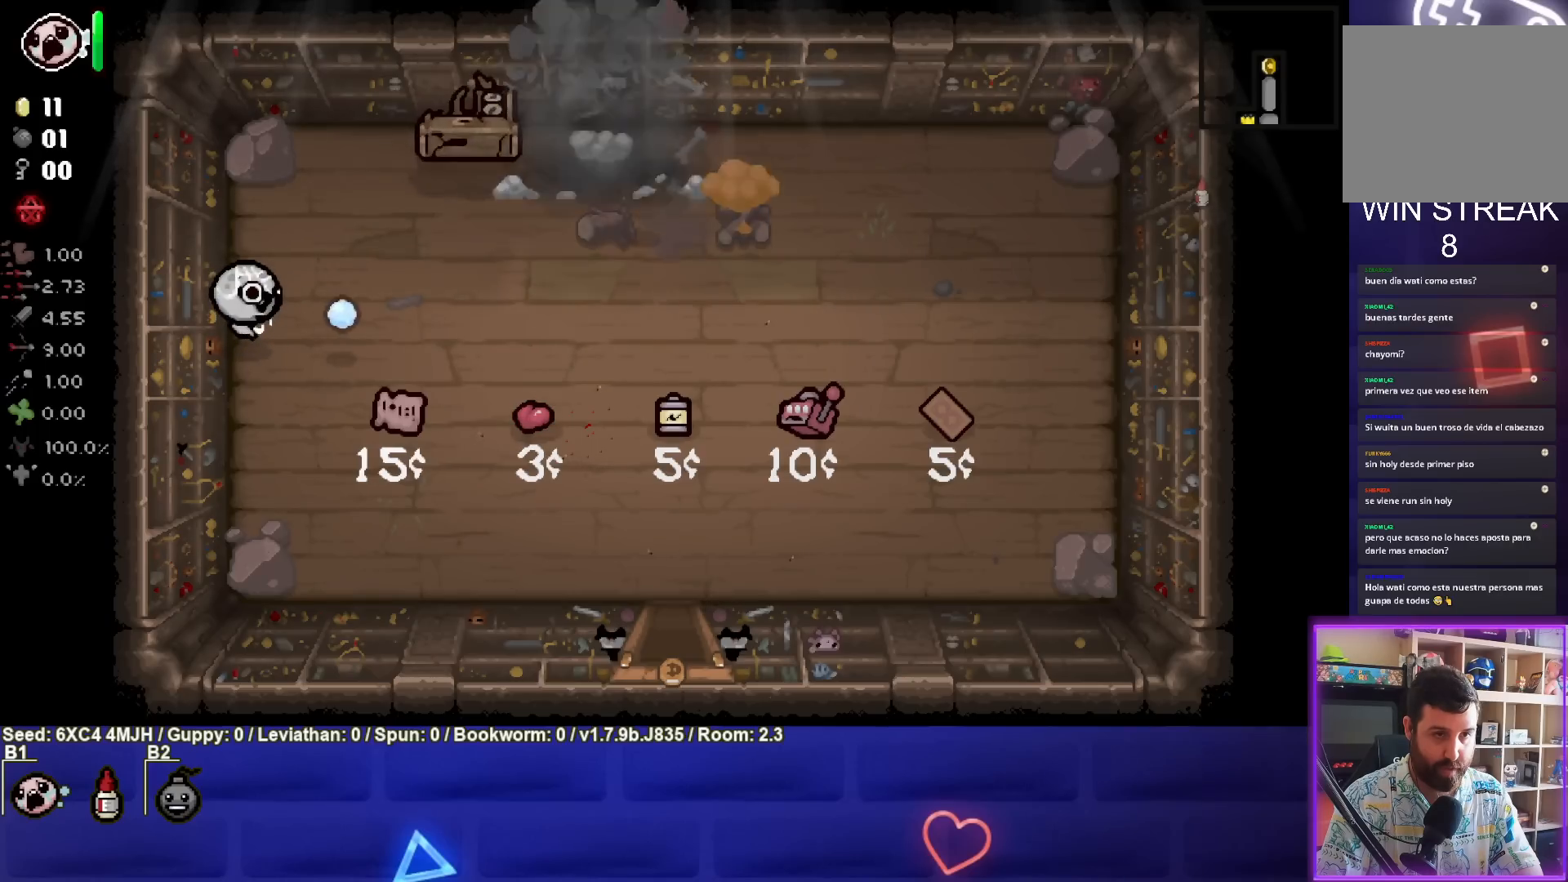
{"buttons": [], "left_stick": "up-right", "right_stick": "center", "events": [[300, "left_stick", "up-right"], [350, "CIRCLE", "up"]]}
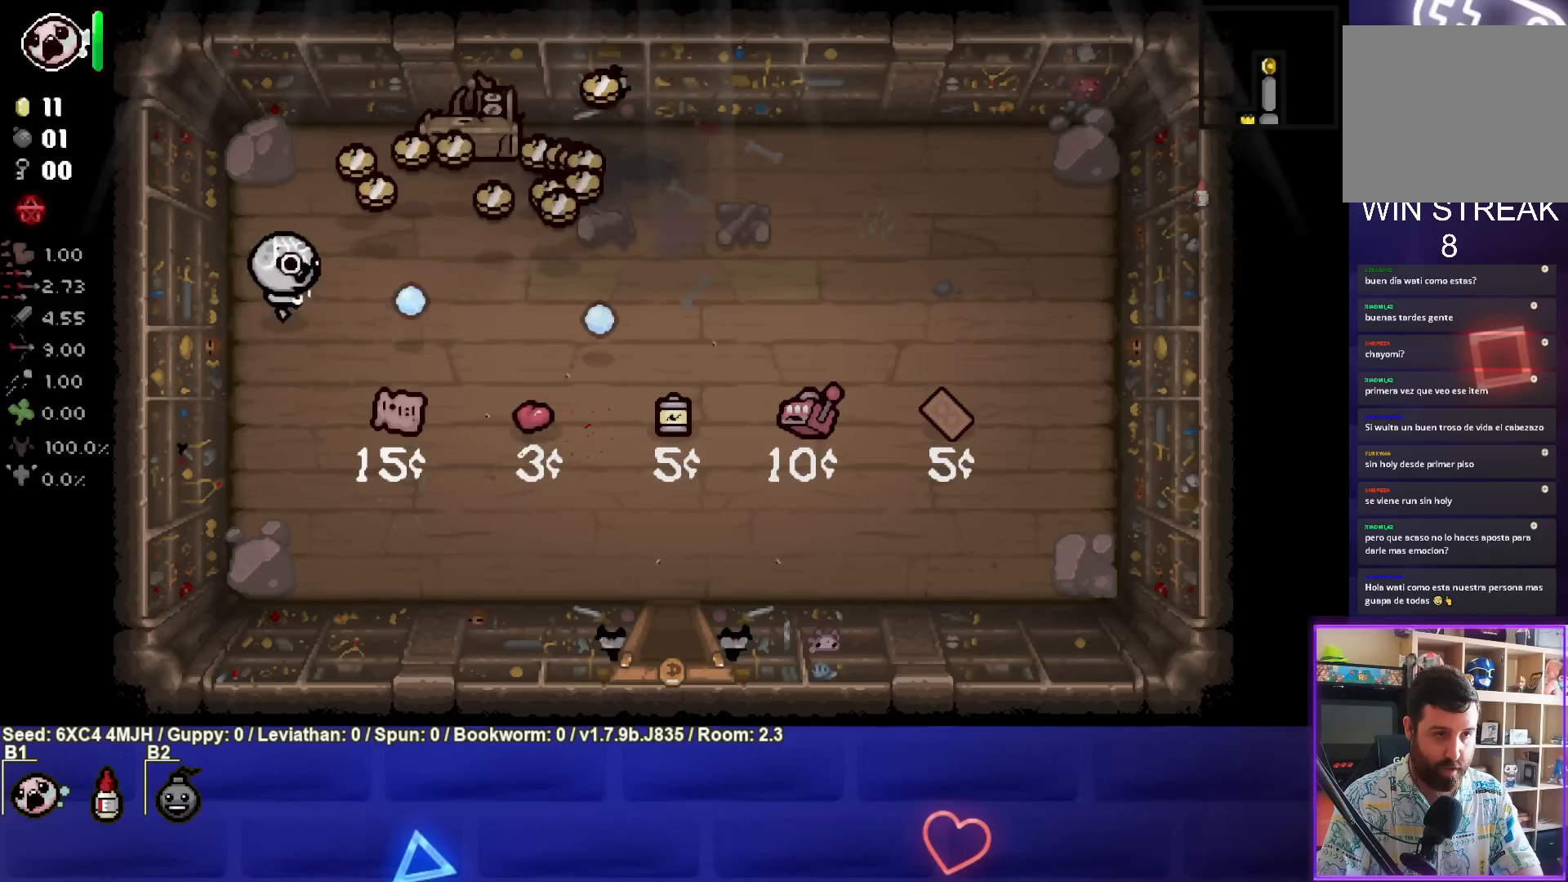
{"buttons": [], "left_stick": "down-right", "right_stick": "center", "events": [[367, "left_stick", "down-right"]]}
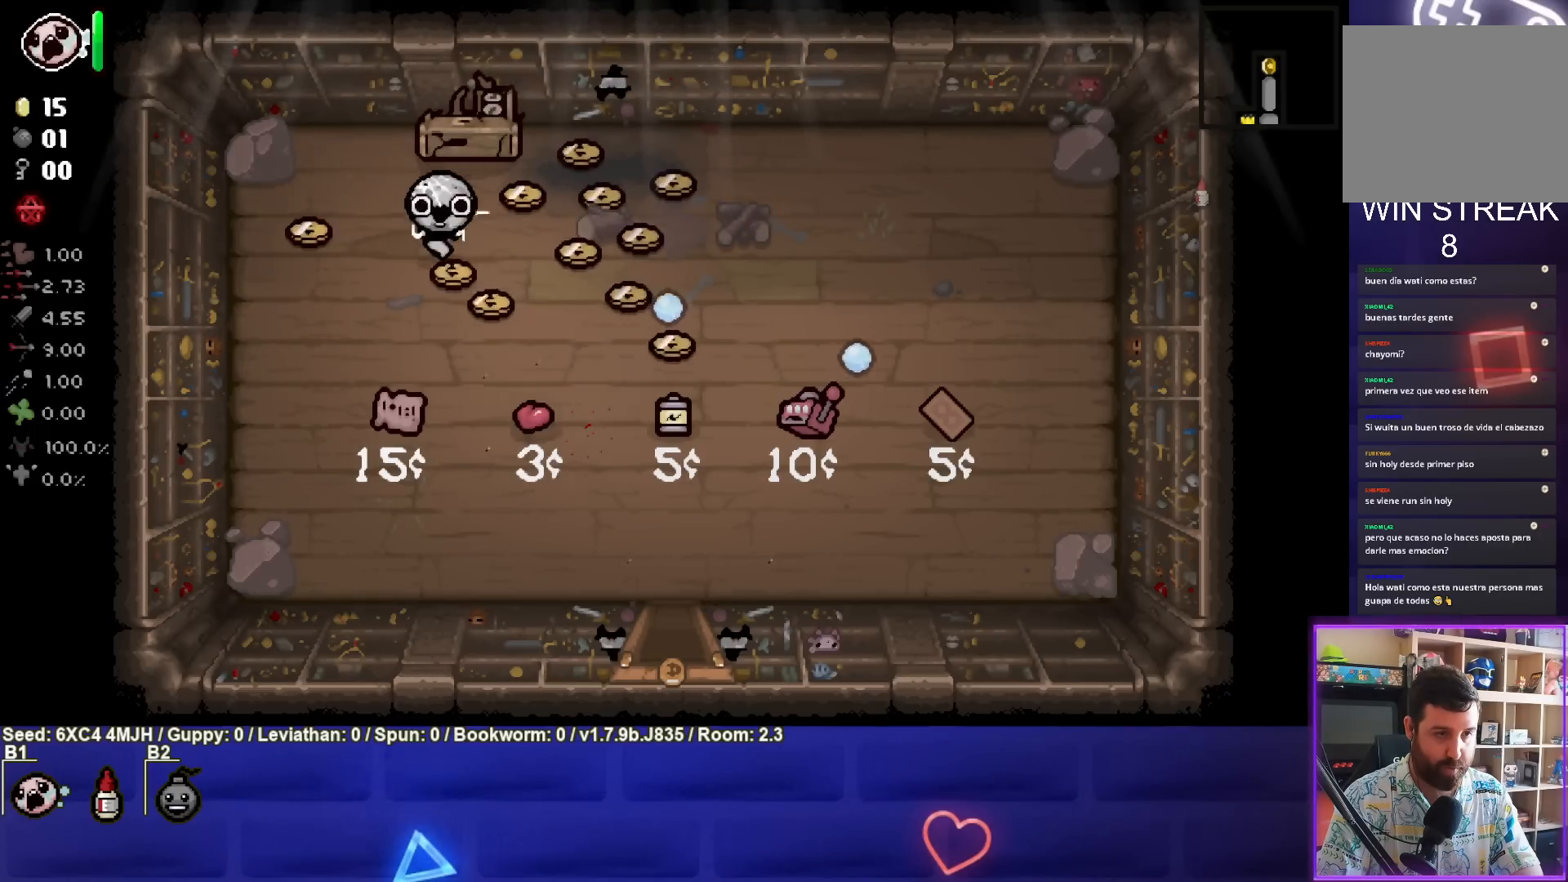
{"buttons": [], "left_stick": "down-left", "right_stick": "center", "events": [[267, "left_stick", "down-left"]]}
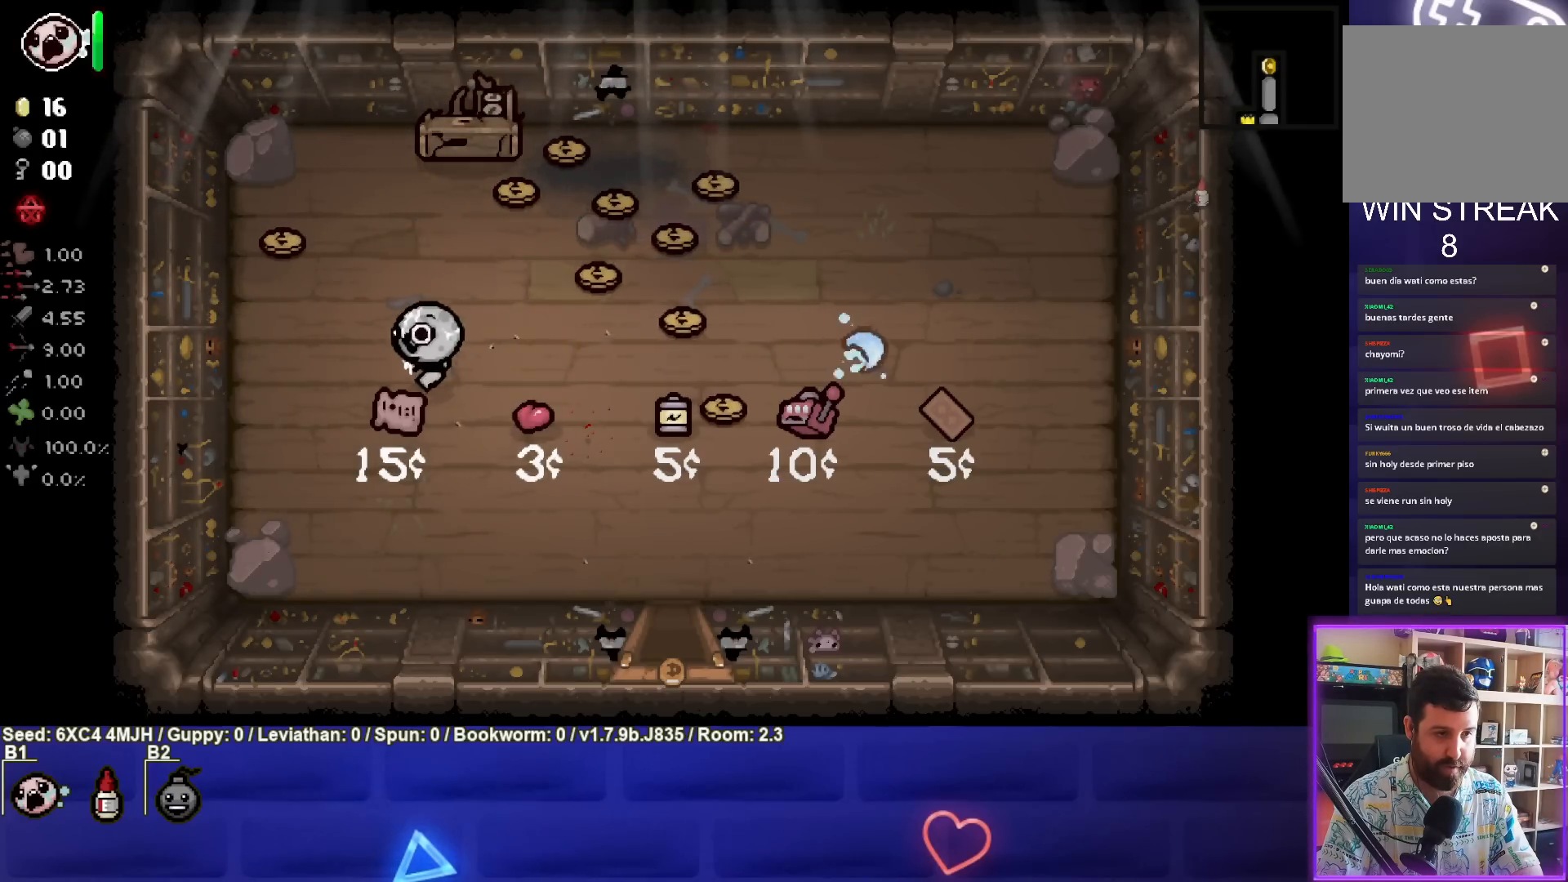
{"buttons": [], "left_stick": "down", "right_stick": "center", "events": [[100, "left_stick", "up-left"], [467, "left_stick", "down"]]}
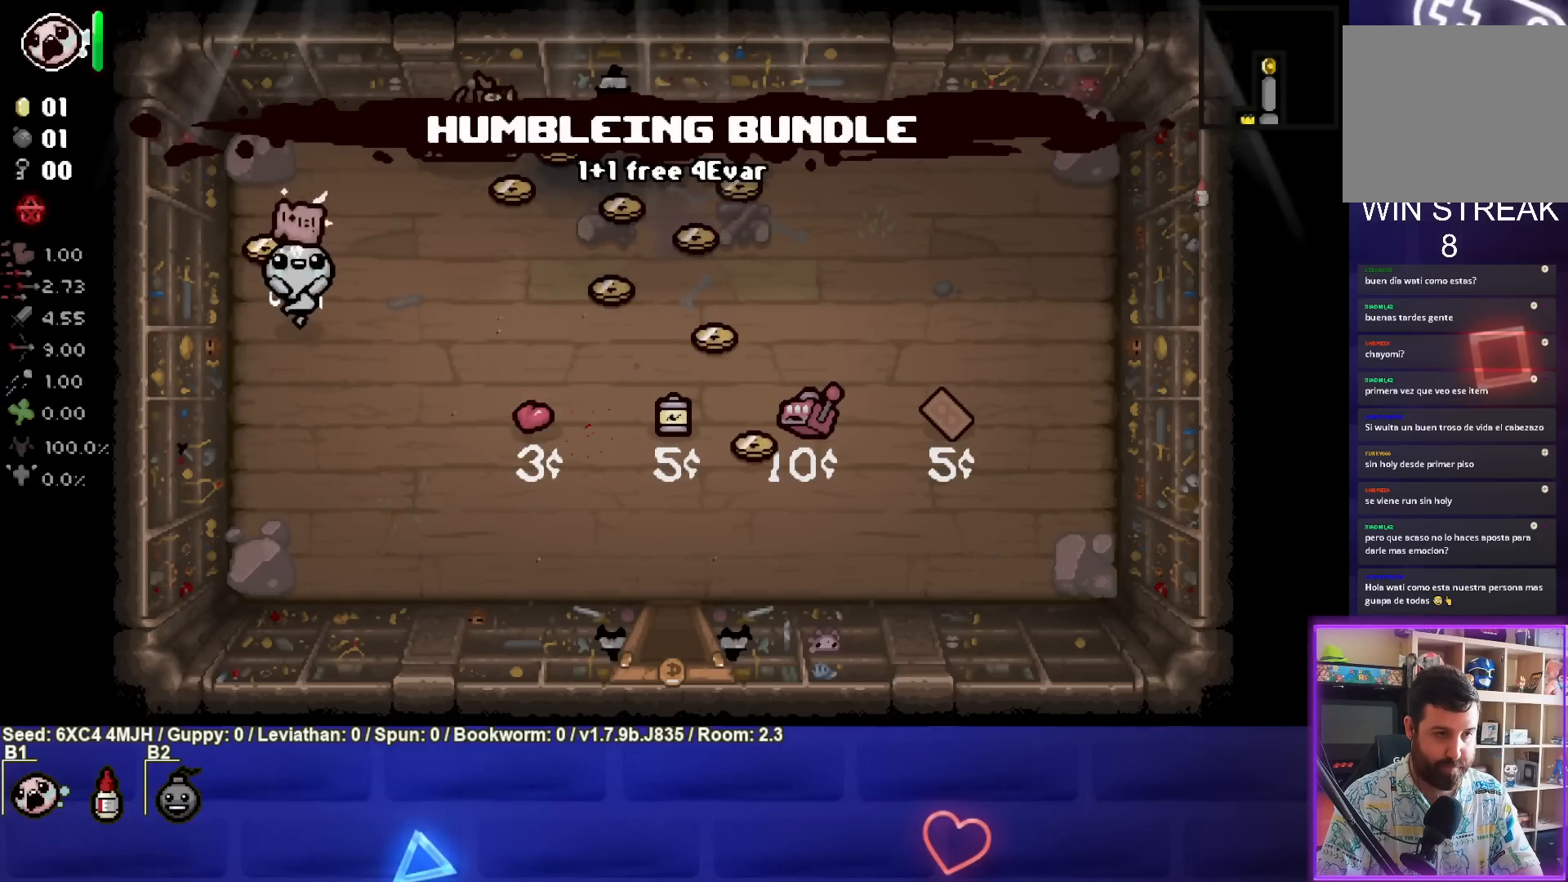
{"buttons": [], "left_stick": "down-right", "right_stick": "center", "events": [[183, "left_stick", "down-right"]]}
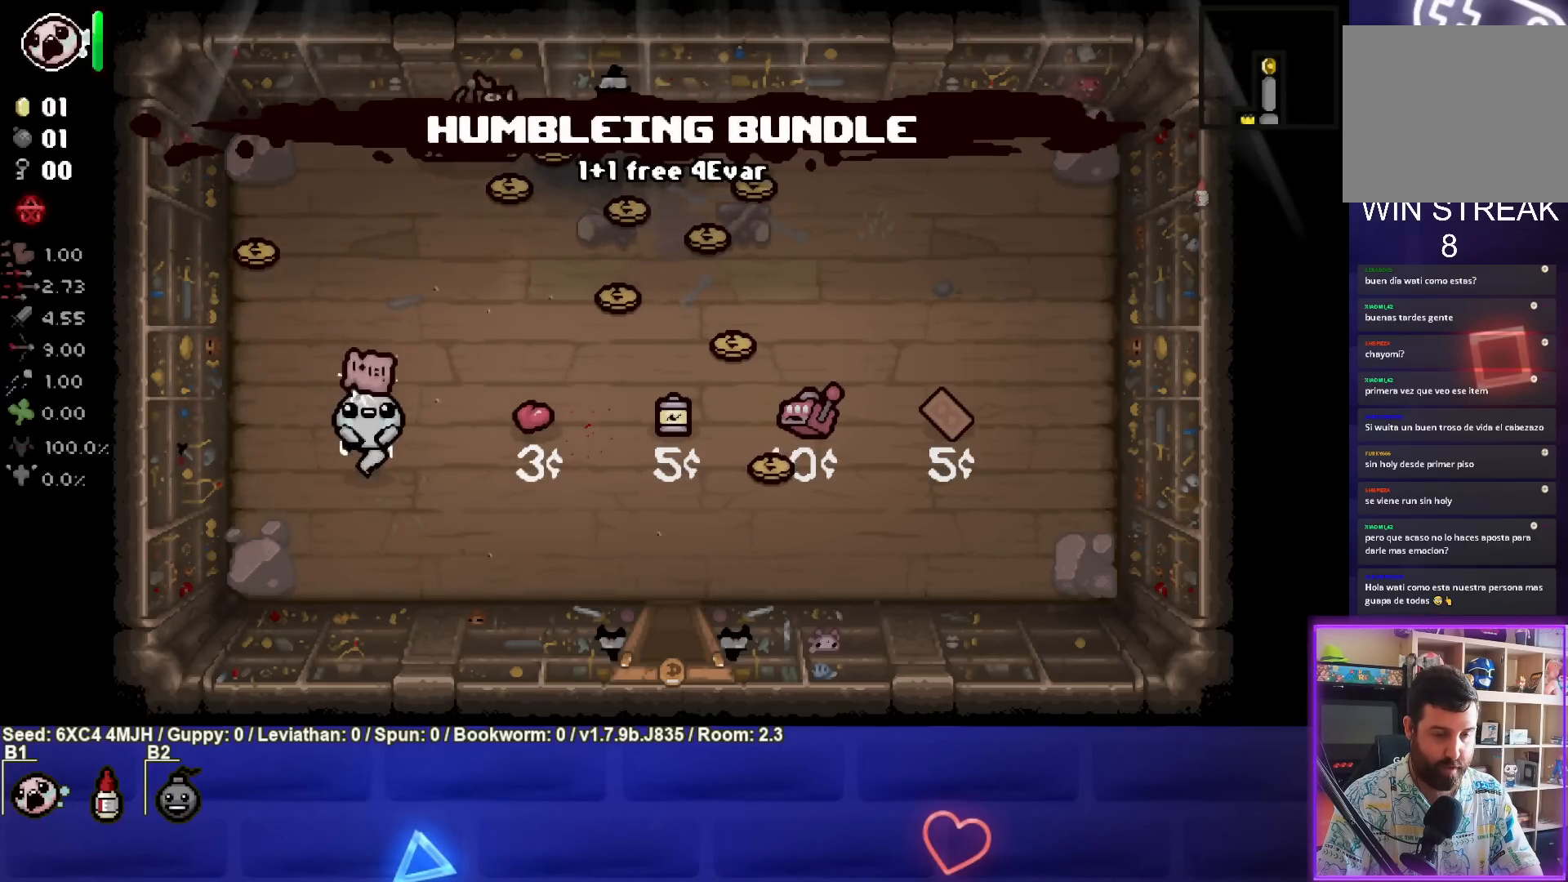
{"buttons": [], "left_stick": "right", "right_stick": "center", "events": [[267, "left_stick", "right"]]}
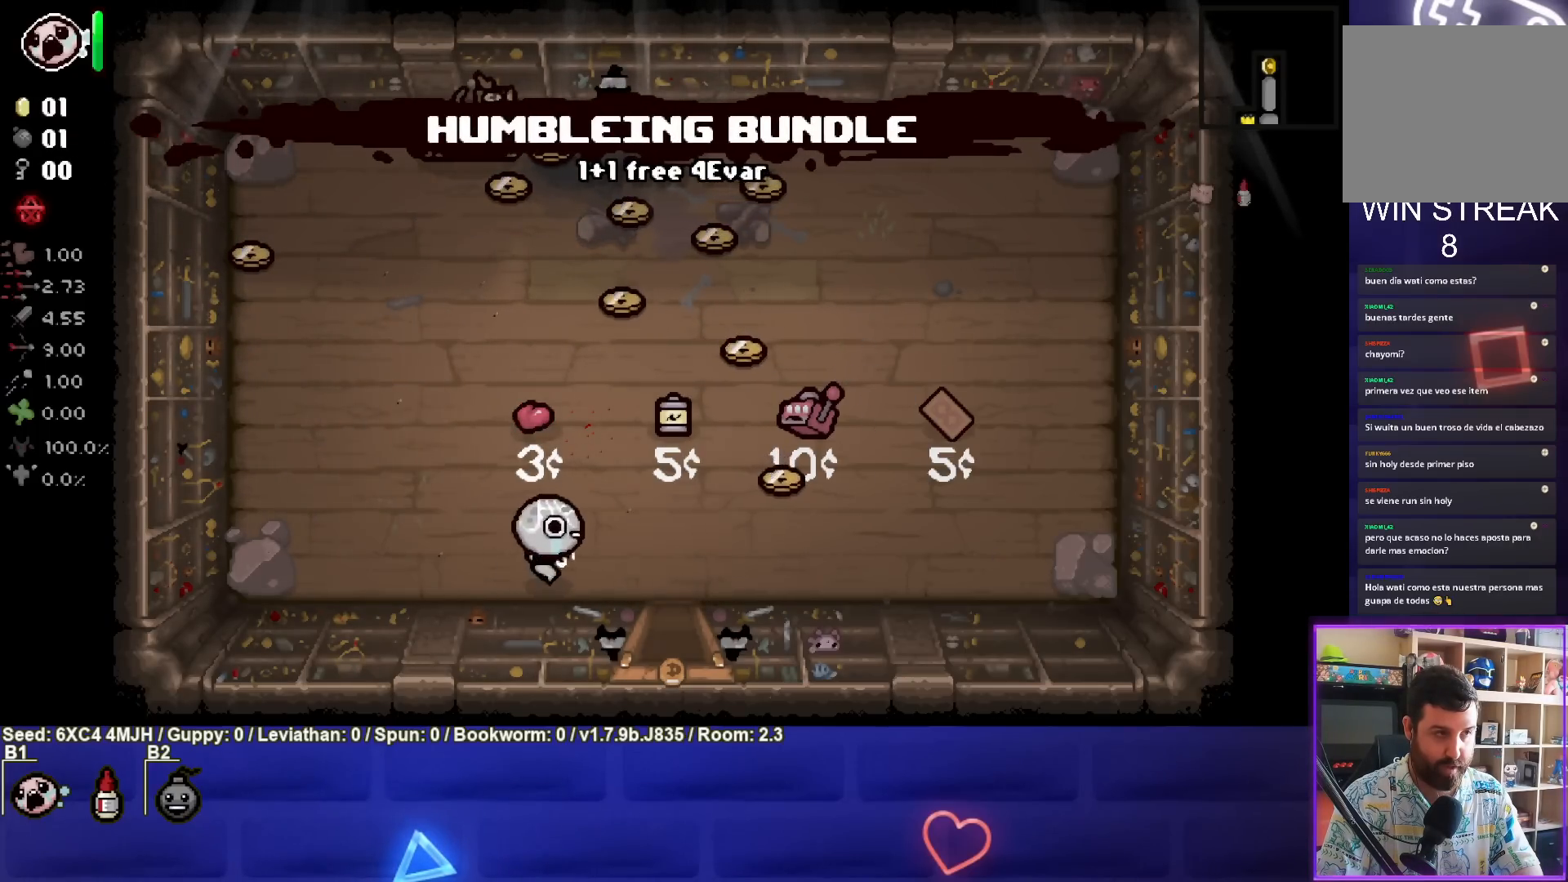
{"buttons": [], "left_stick": "down", "right_stick": "center", "events": [[167, "left_stick", "down-right"], [267, "left_stick", "down"]]}
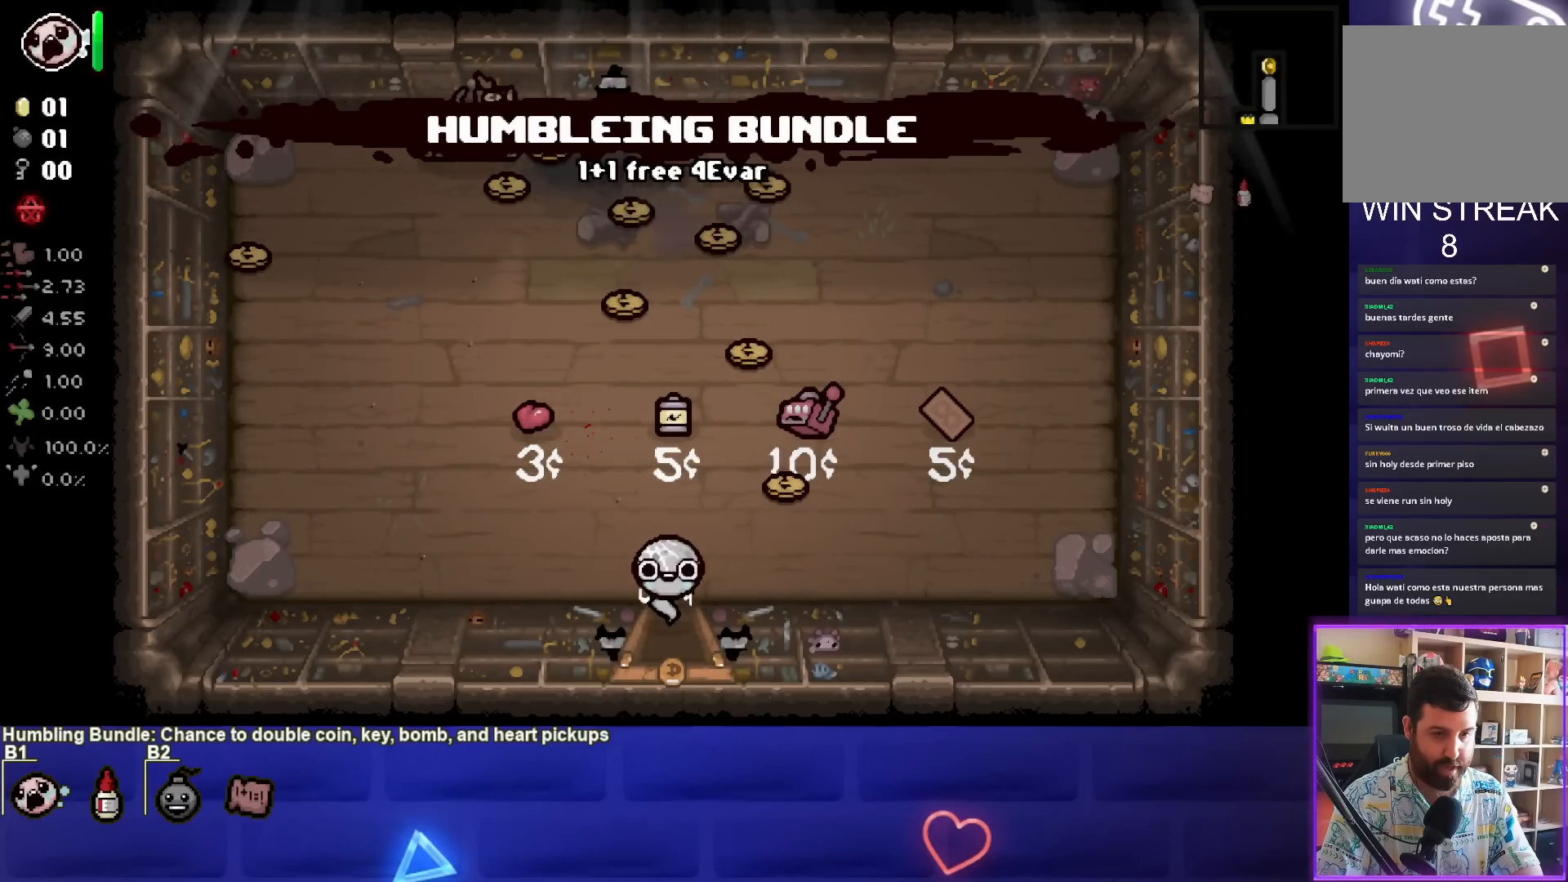
{"buttons": [], "left_stick": "up", "right_stick": "center", "events": [[50, "left_stick", "center"], [167, "left_stick", "up"]]}
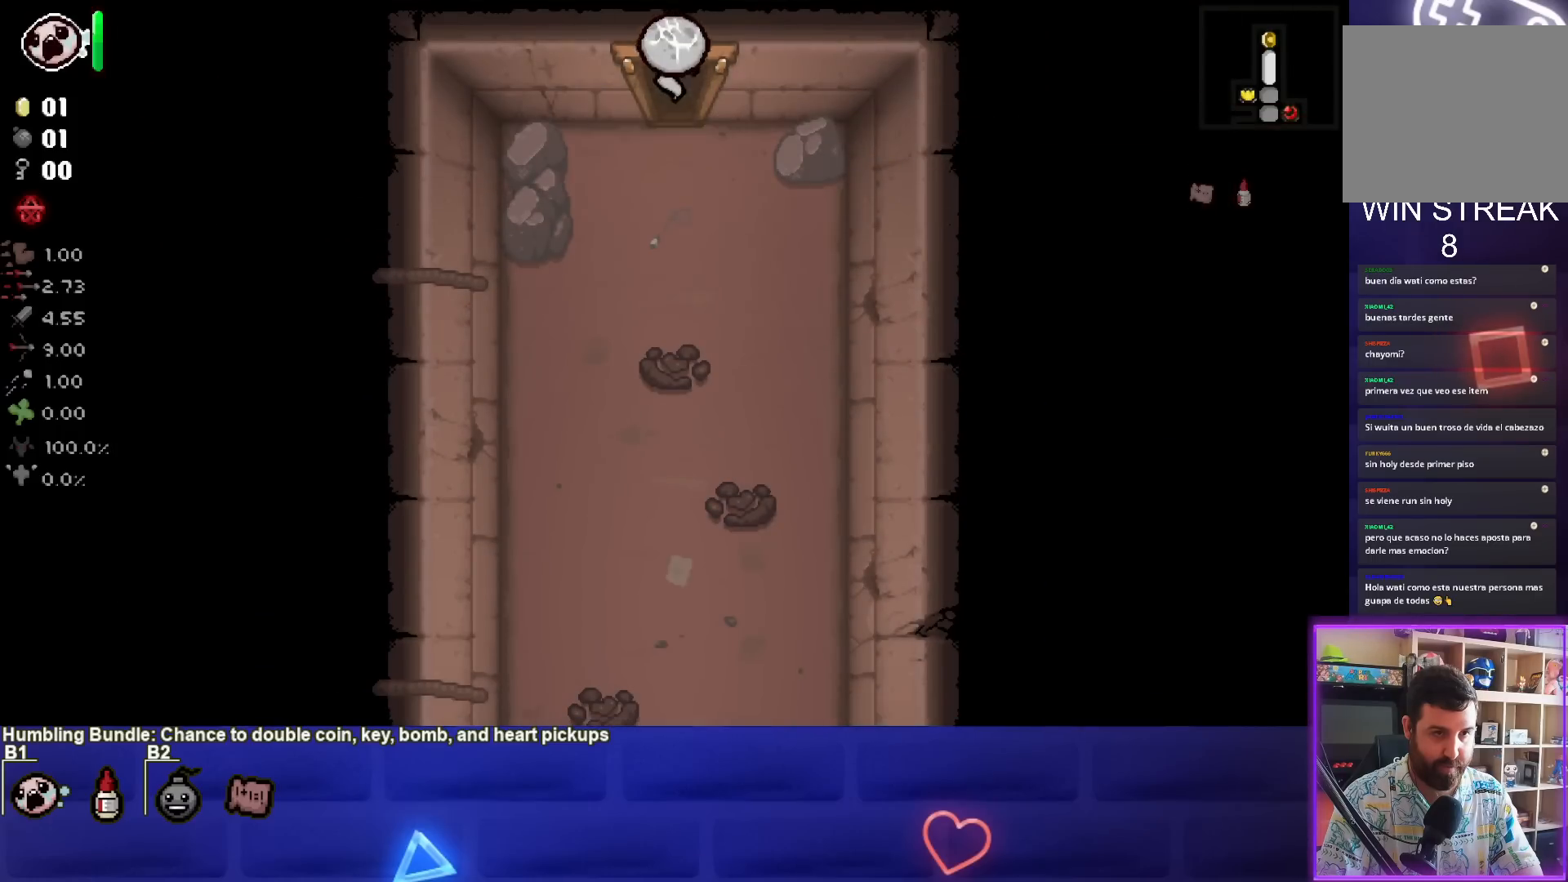
{"buttons": [], "left_stick": "center", "right_stick": "center", "events": [[117, "left_stick", "center"]]}